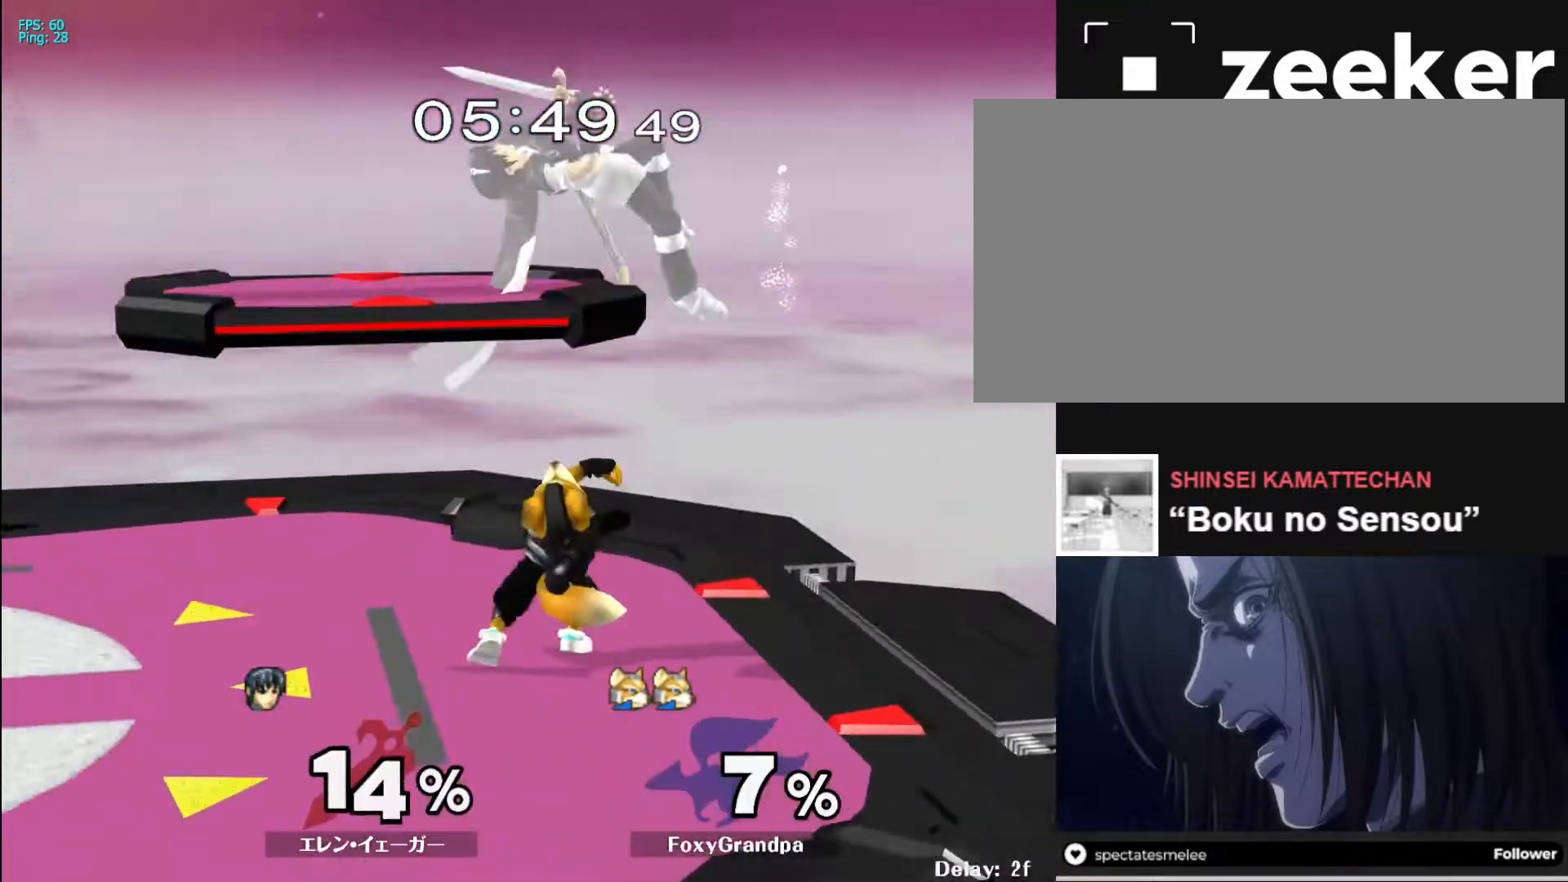
Gameplay with a controller (Nintendo layout); each line is a JSON object with the inputs held at the frame after it. "events" lists button and stick changes between this image and that frame as [ms after this image, input, new state], when the widget could be followed in between. Not read: L3 R3.
{"buttons": [], "left_stick": "left", "right_stick": "center", "events": [[283, "left_stick", "left"], [433, "right_stick", "up"], [483, "right_stick", "center"]]}
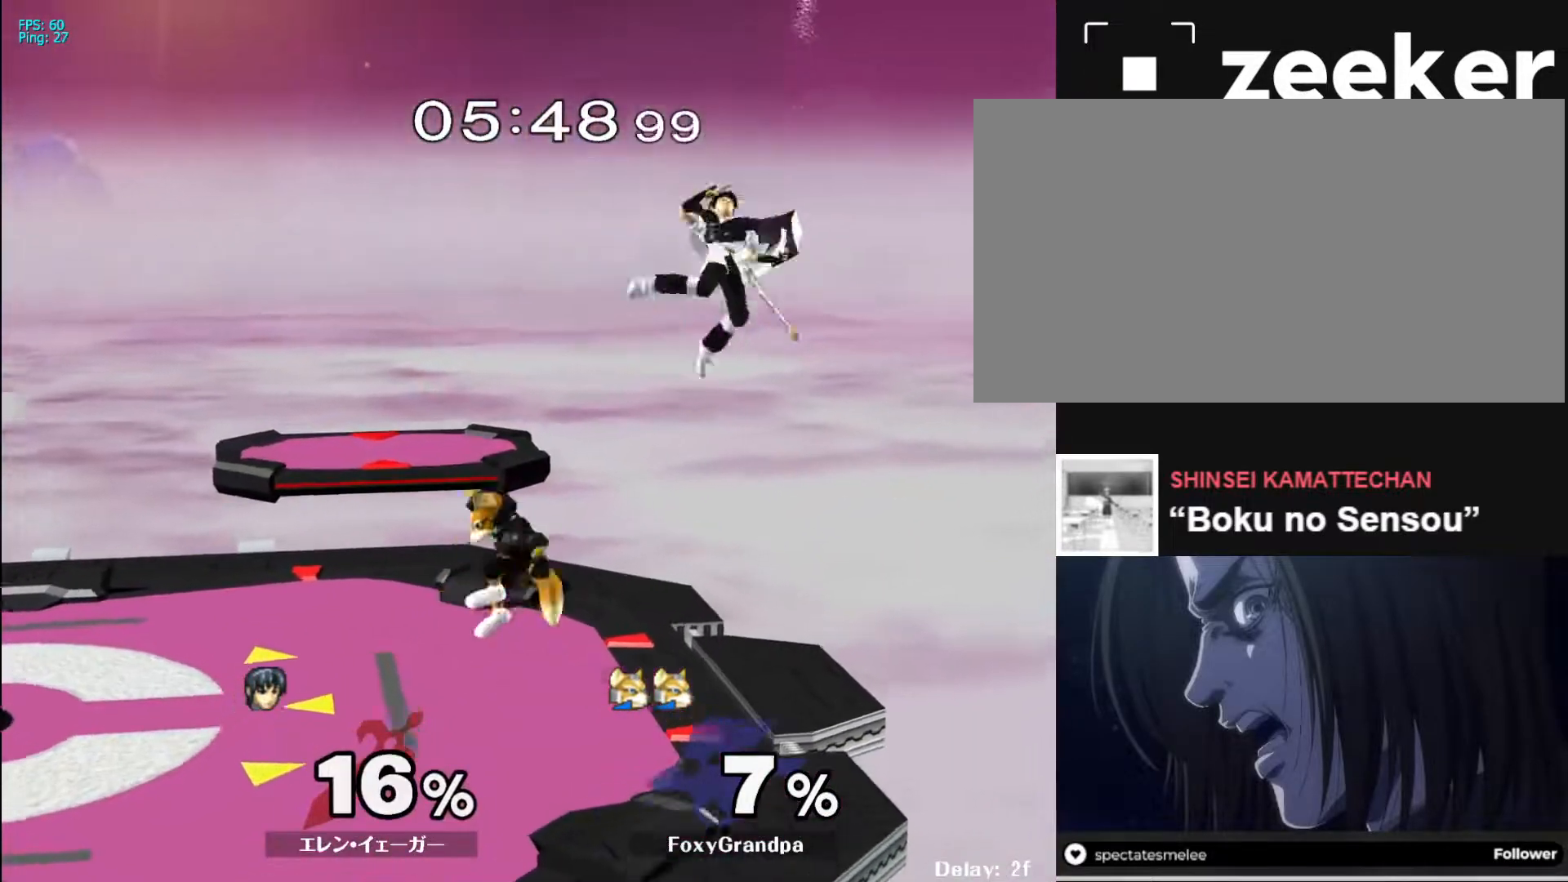
{"buttons": ["L1"], "left_stick": "up-left", "right_stick": "center", "events": [[83, "right_stick", "up-left"], [133, "right_stick", "center"], [233, "right_stick", "up"], [283, "right_stick", "center"], [450, "L1", "down"], [450, "left_stick", "up-left"]]}
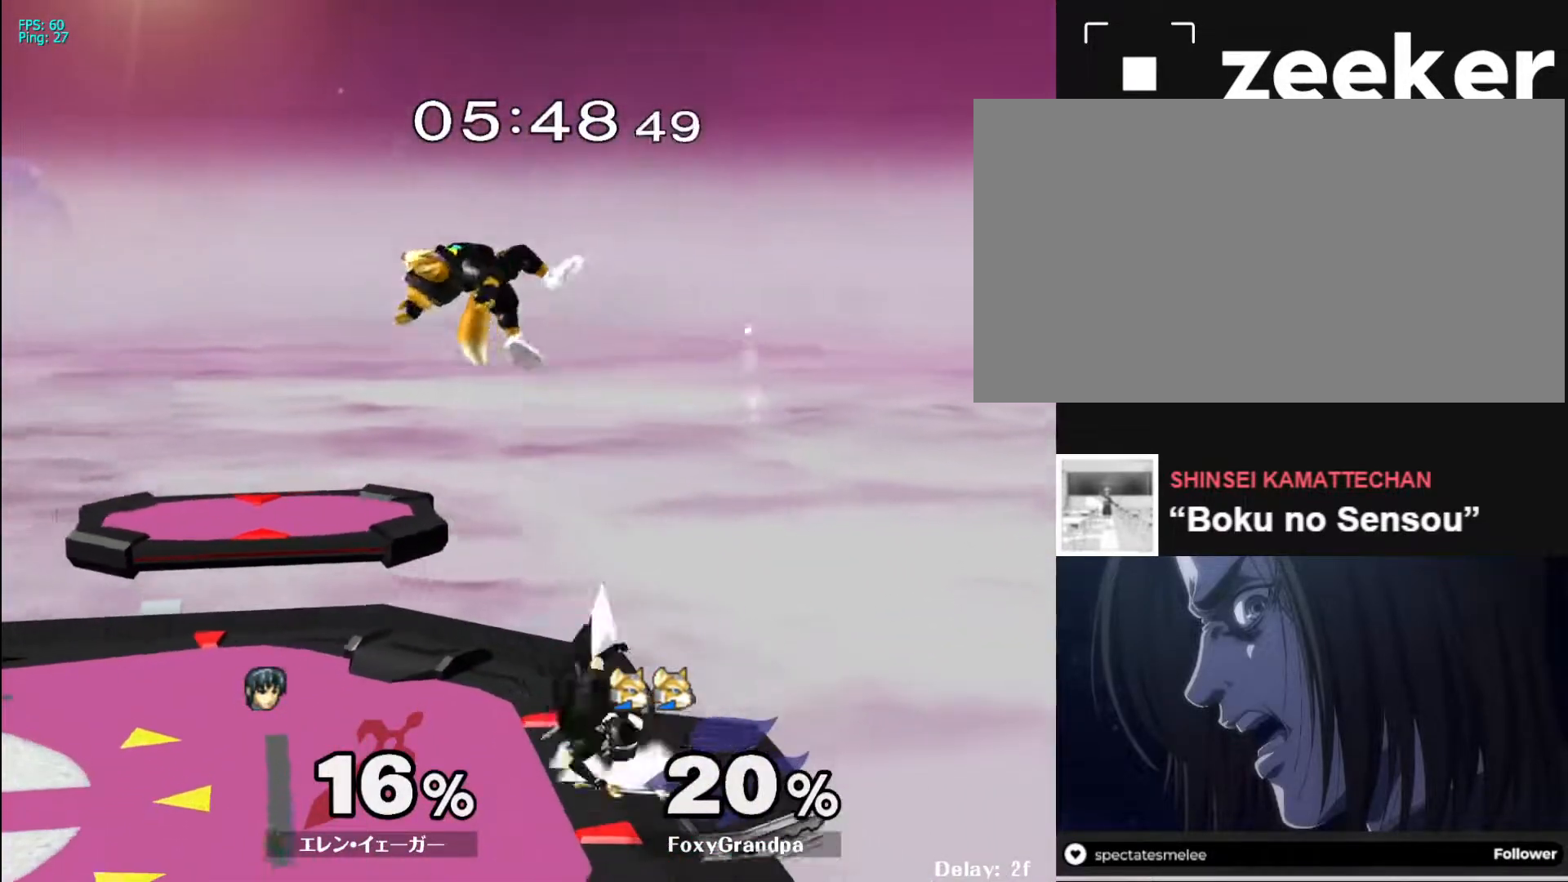
{"buttons": [], "left_stick": "up", "right_stick": "center", "events": [[50, "L1", "up"], [133, "left_stick", "up"], [150, "A", "down"], [233, "A", "up"], [283, "A", "down"], [367, "A", "up"]]}
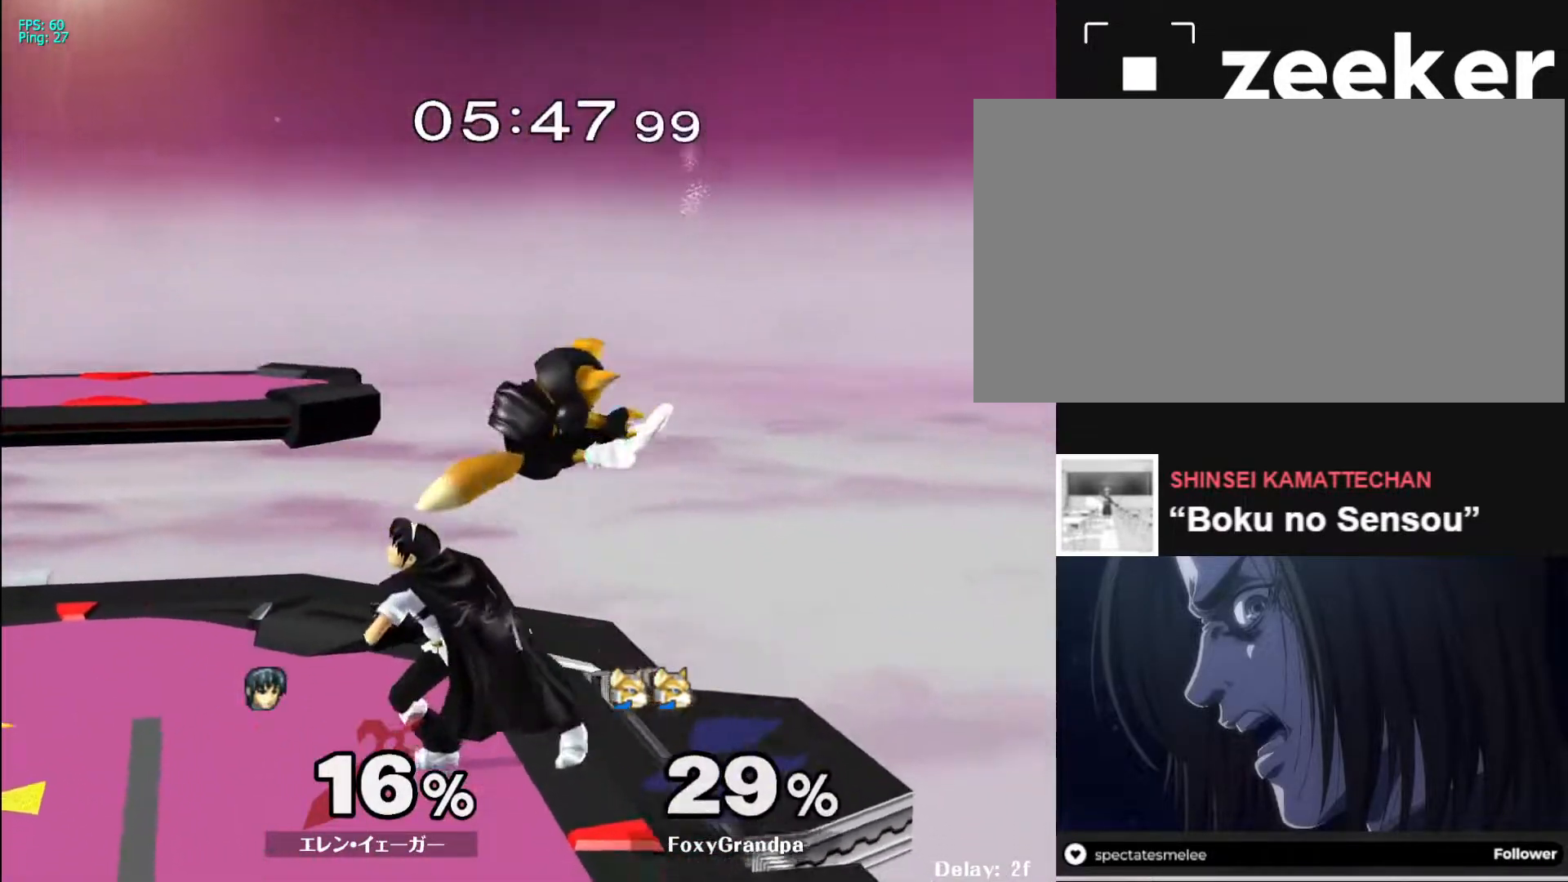
{"buttons": [], "left_stick": "center", "right_stick": "center", "events": [[100, "left_stick", "center"], [283, "left_stick", "right"], [350, "left_stick", "center"]]}
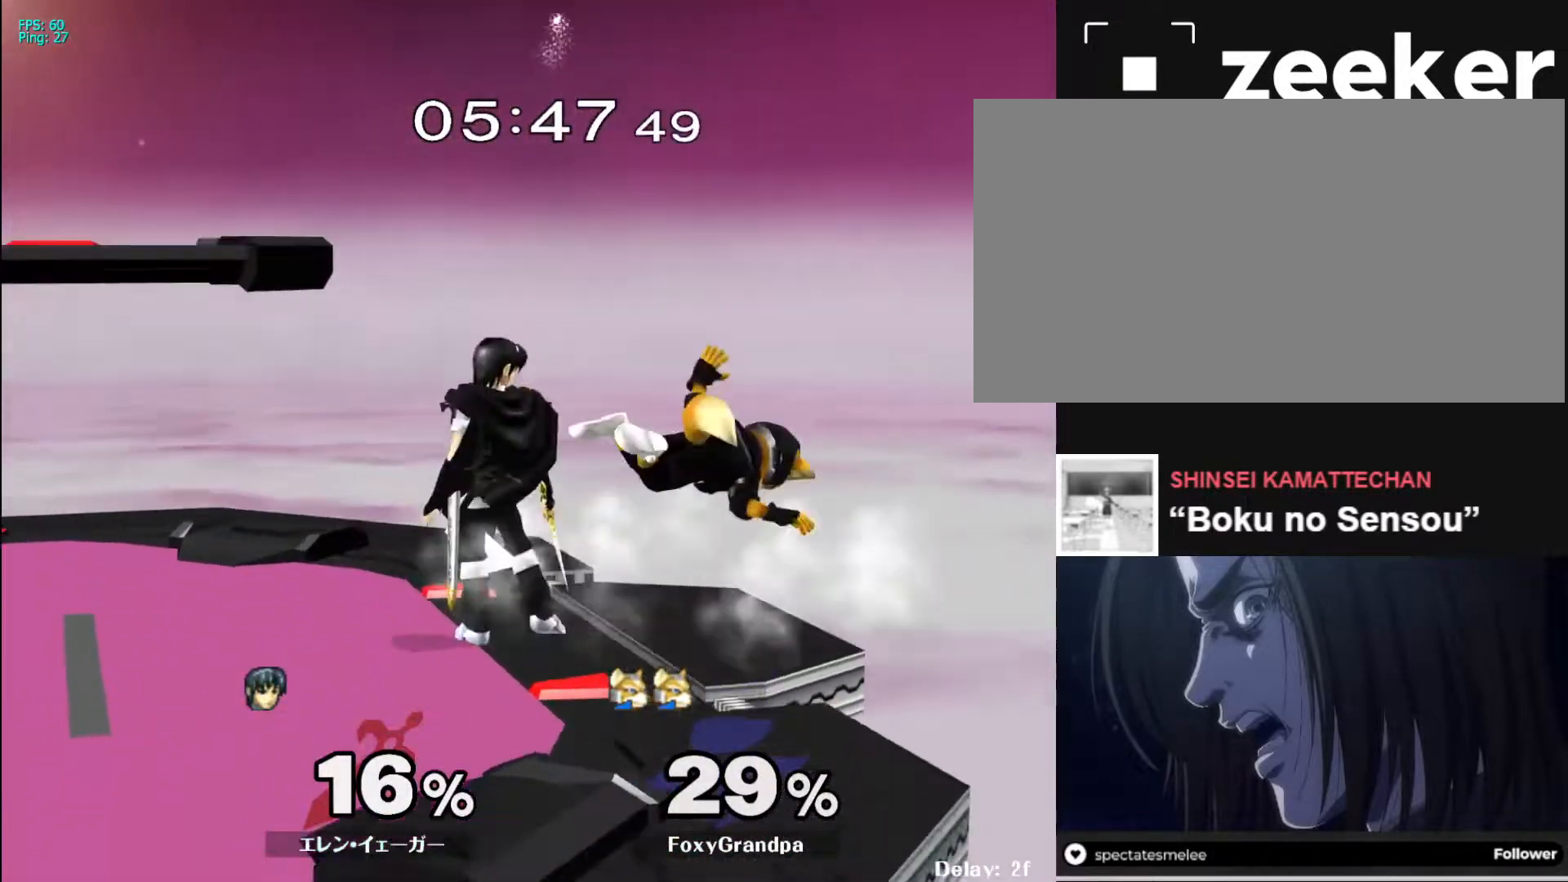
{"buttons": [], "left_stick": "center", "right_stick": "center", "events": []}
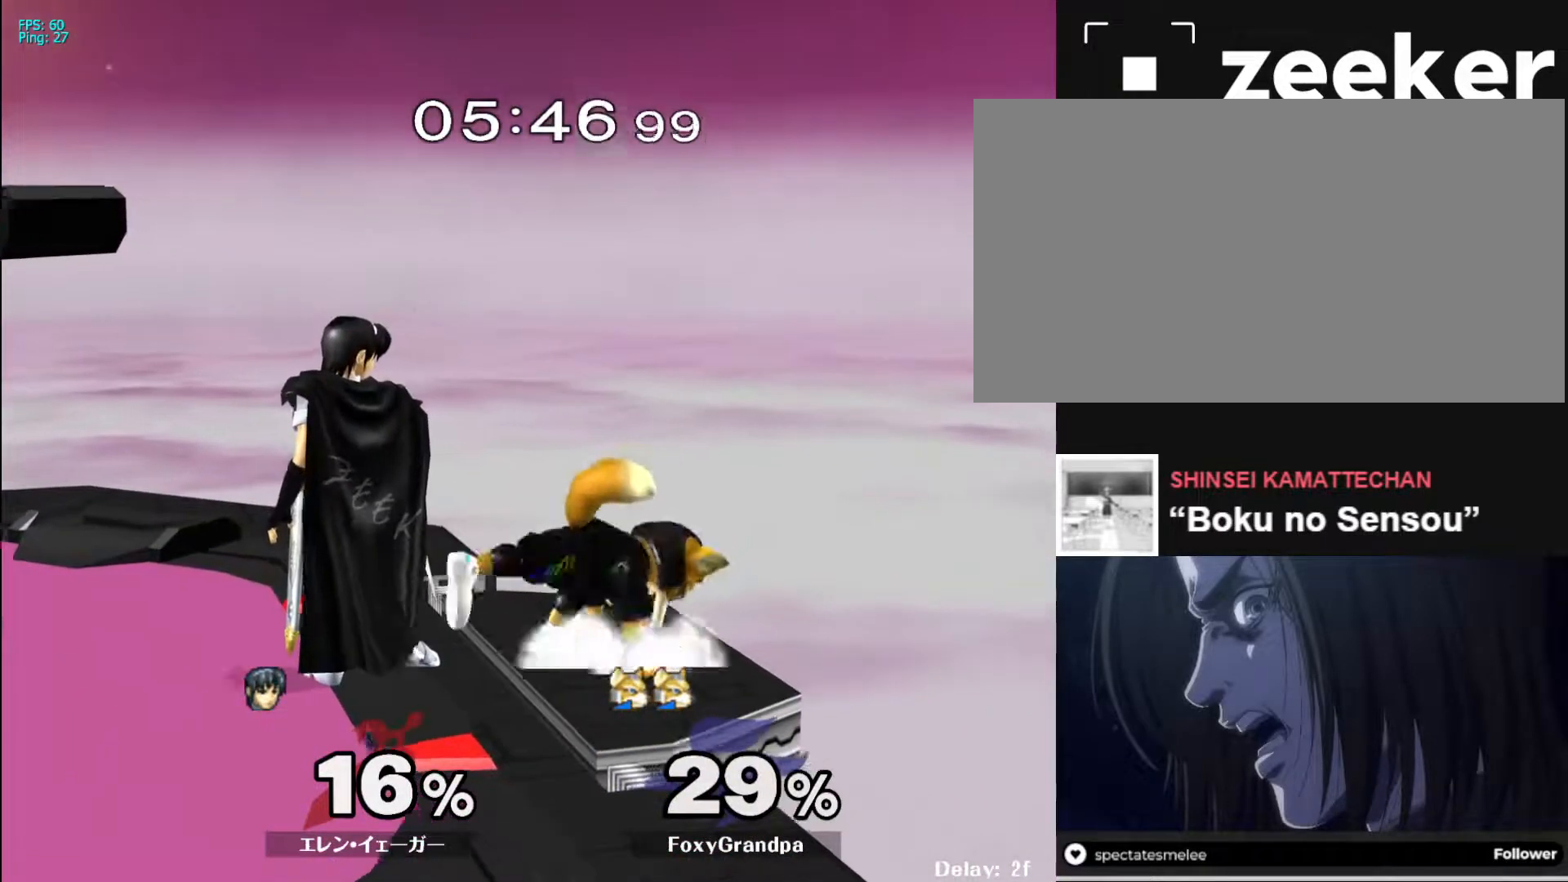
{"buttons": [], "left_stick": "center", "right_stick": "center", "events": [[33, "X", "down"], [50, "Z", "down"], [117, "Z", "up"], [133, "X", "up"], [200, "left_stick", "right"], [250, "left_stick", "up-right"], [350, "left_stick", "center"]]}
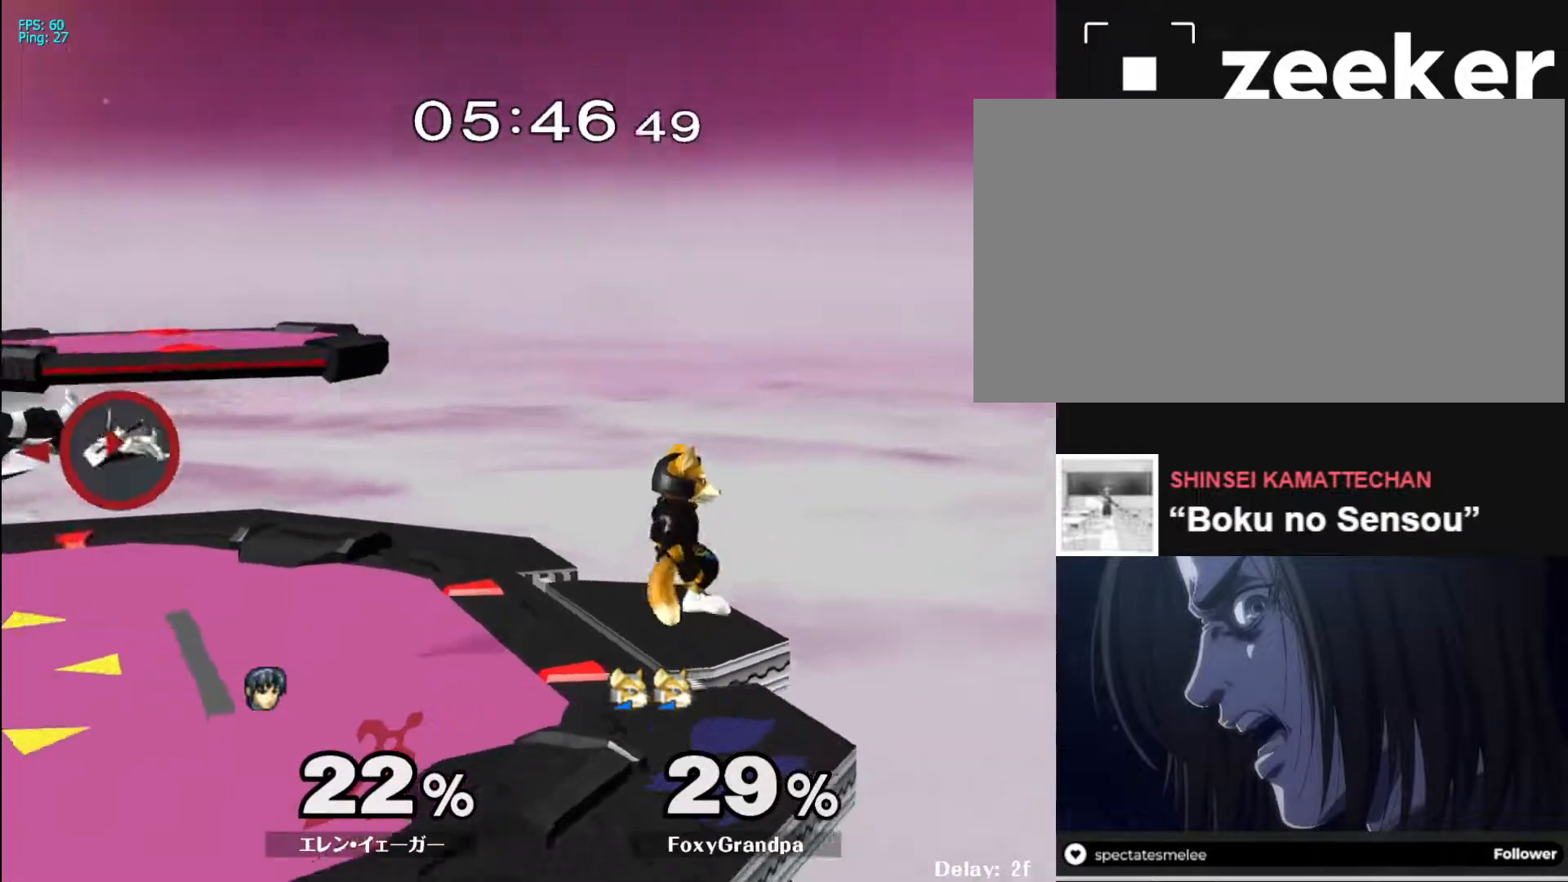
{"buttons": [], "left_stick": "left", "right_stick": "center", "events": [[133, "X", "down"], [183, "X", "up"], [233, "X", "down"], [267, "left_stick", "left"], [350, "X", "up"]]}
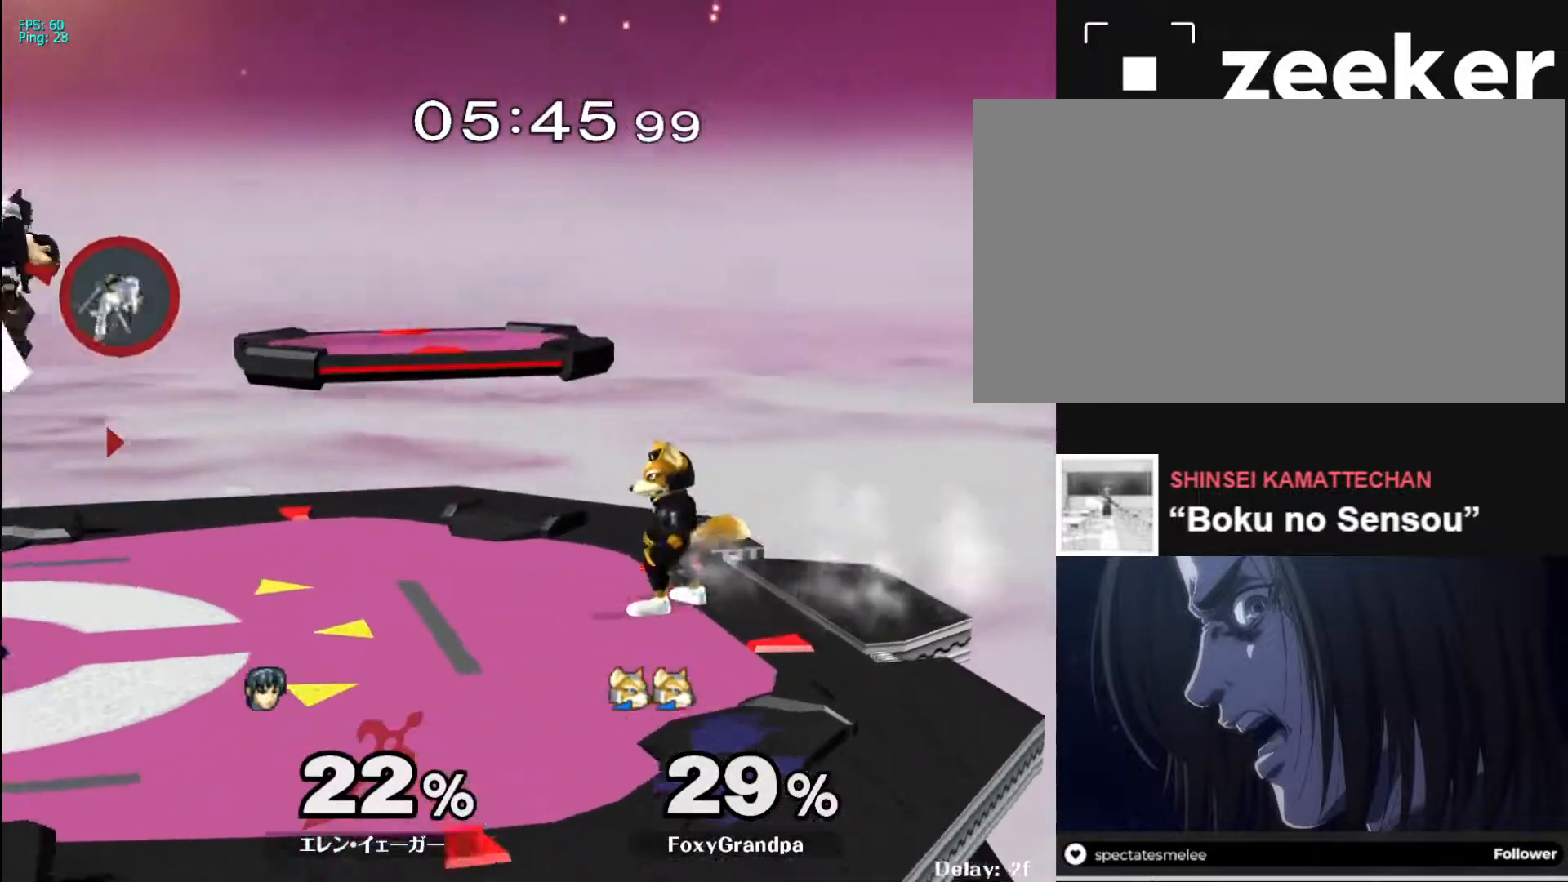
{"buttons": ["X", "R1"], "left_stick": "down-left", "right_stick": "center", "events": [[167, "left_stick", "down"], [333, "left_stick", "center"], [450, "X", "down"], [450, "left_stick", "down-left"], [500, "R1", "down"]]}
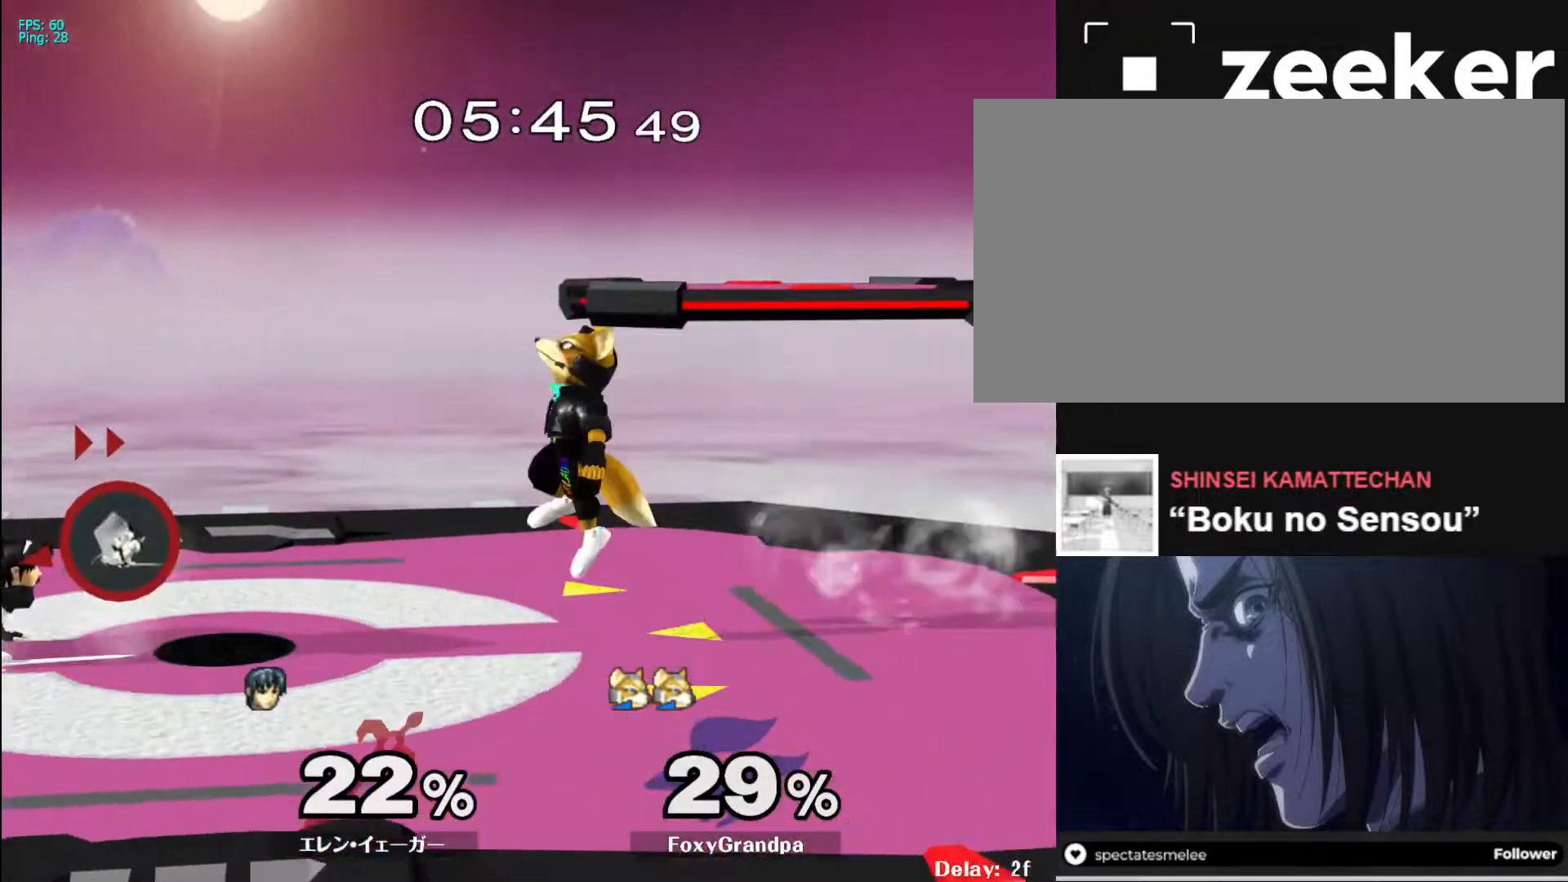
{"buttons": ["A"], "left_stick": "down", "right_stick": "center", "events": [[117, "X", "up"], [150, "R1", "up"], [150, "left_stick", "center"], [233, "X", "down"], [267, "left_stick", "down-right"], [283, "R1", "down"], [367, "left_stick", "down"], [400, "X", "up"], [417, "R1", "up"], [500, "A", "down"]]}
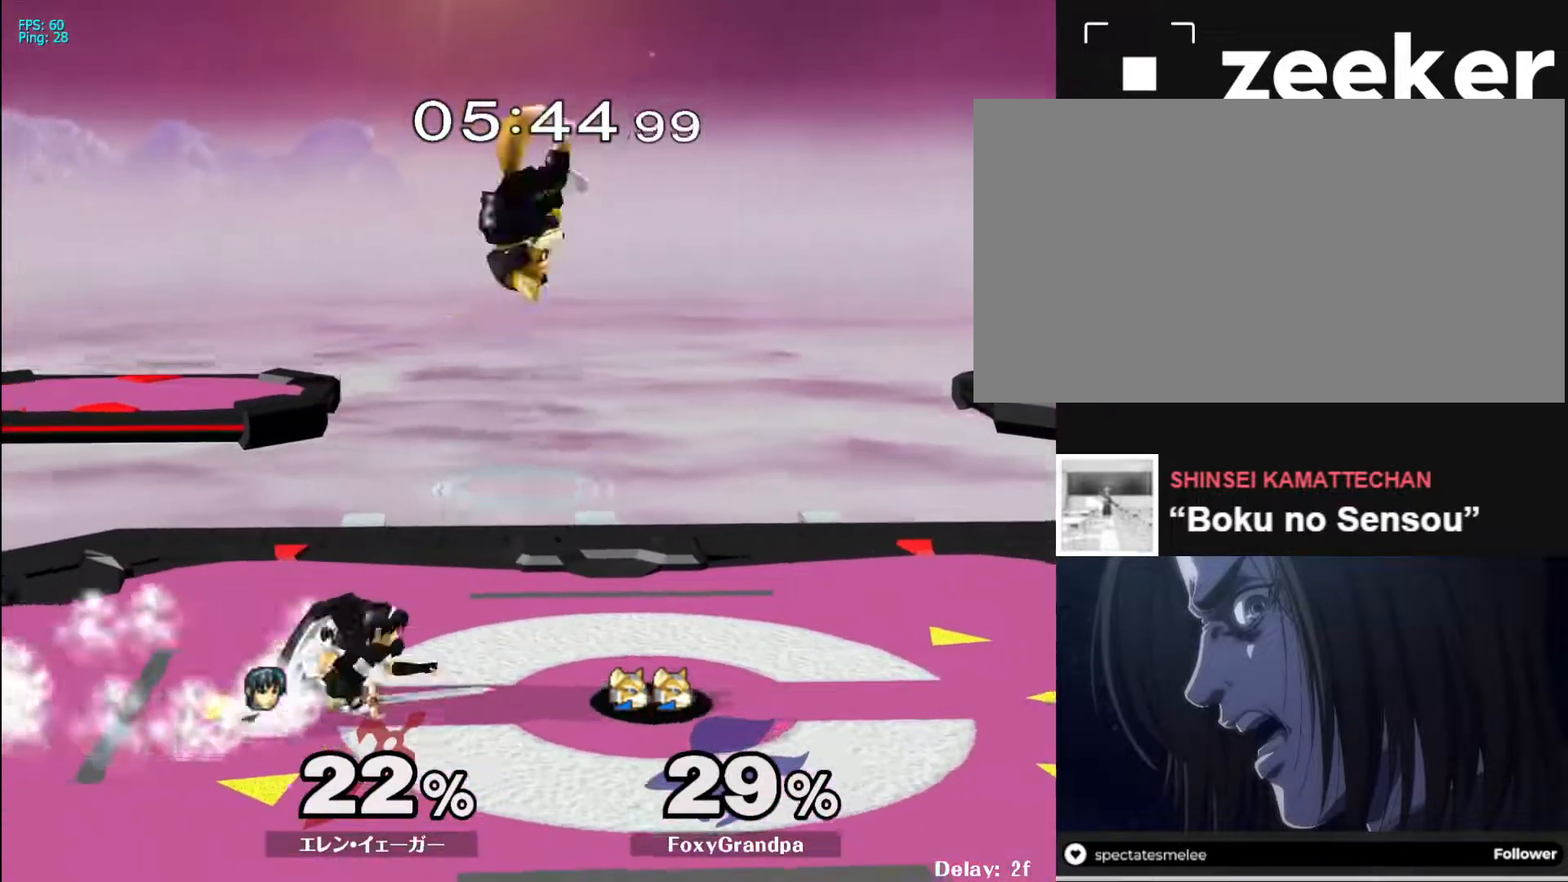
{"buttons": [], "left_stick": "right", "right_stick": "center", "events": [[133, "A", "up"], [267, "left_stick", "center"], [333, "left_stick", "right"]]}
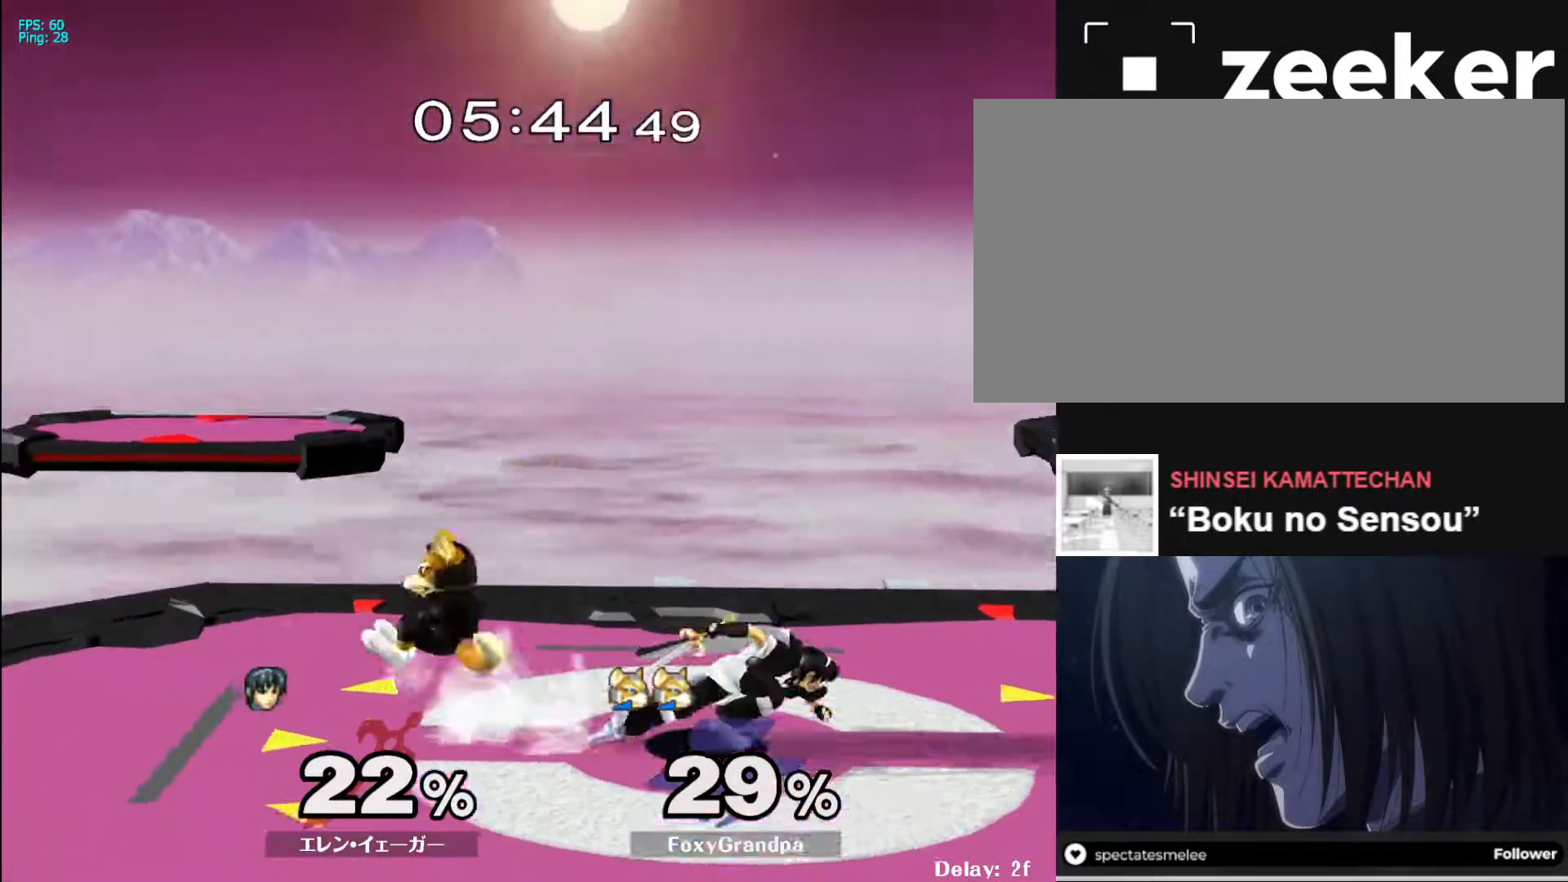
{"buttons": [], "left_stick": "up", "right_stick": "center", "events": [[67, "left_stick", "left"], [100, "X", "down"], [133, "Z", "down"], [200, "left_stick", "center"], [217, "Z", "up"], [233, "X", "up"], [333, "left_stick", "up"]]}
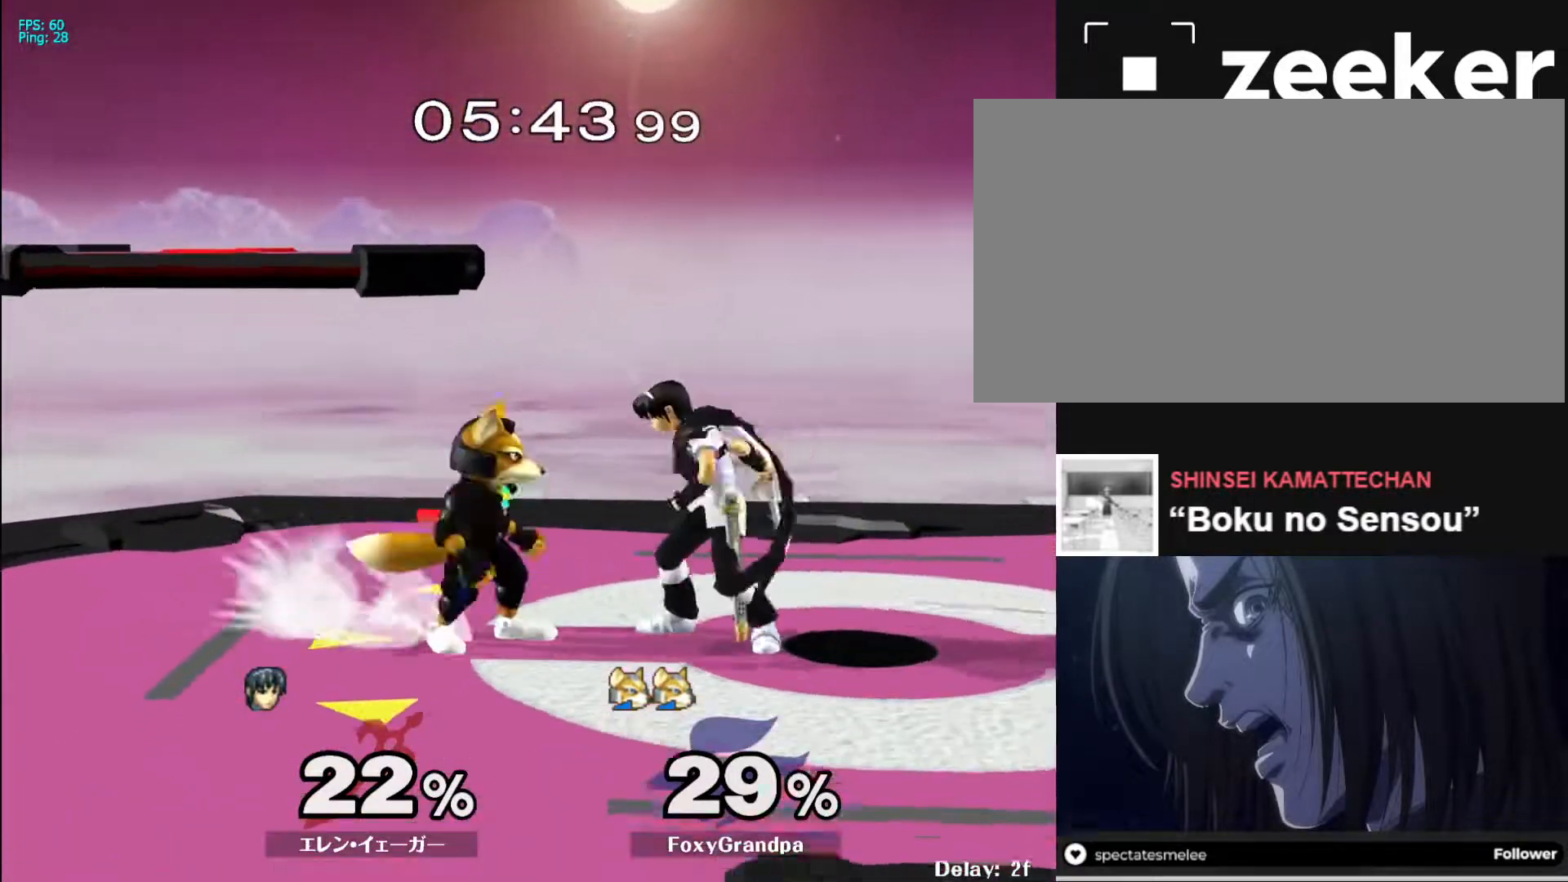
{"buttons": [], "left_stick": "left", "right_stick": "center", "events": [[167, "A", "down"], [283, "A", "up"], [333, "left_stick", "left"]]}
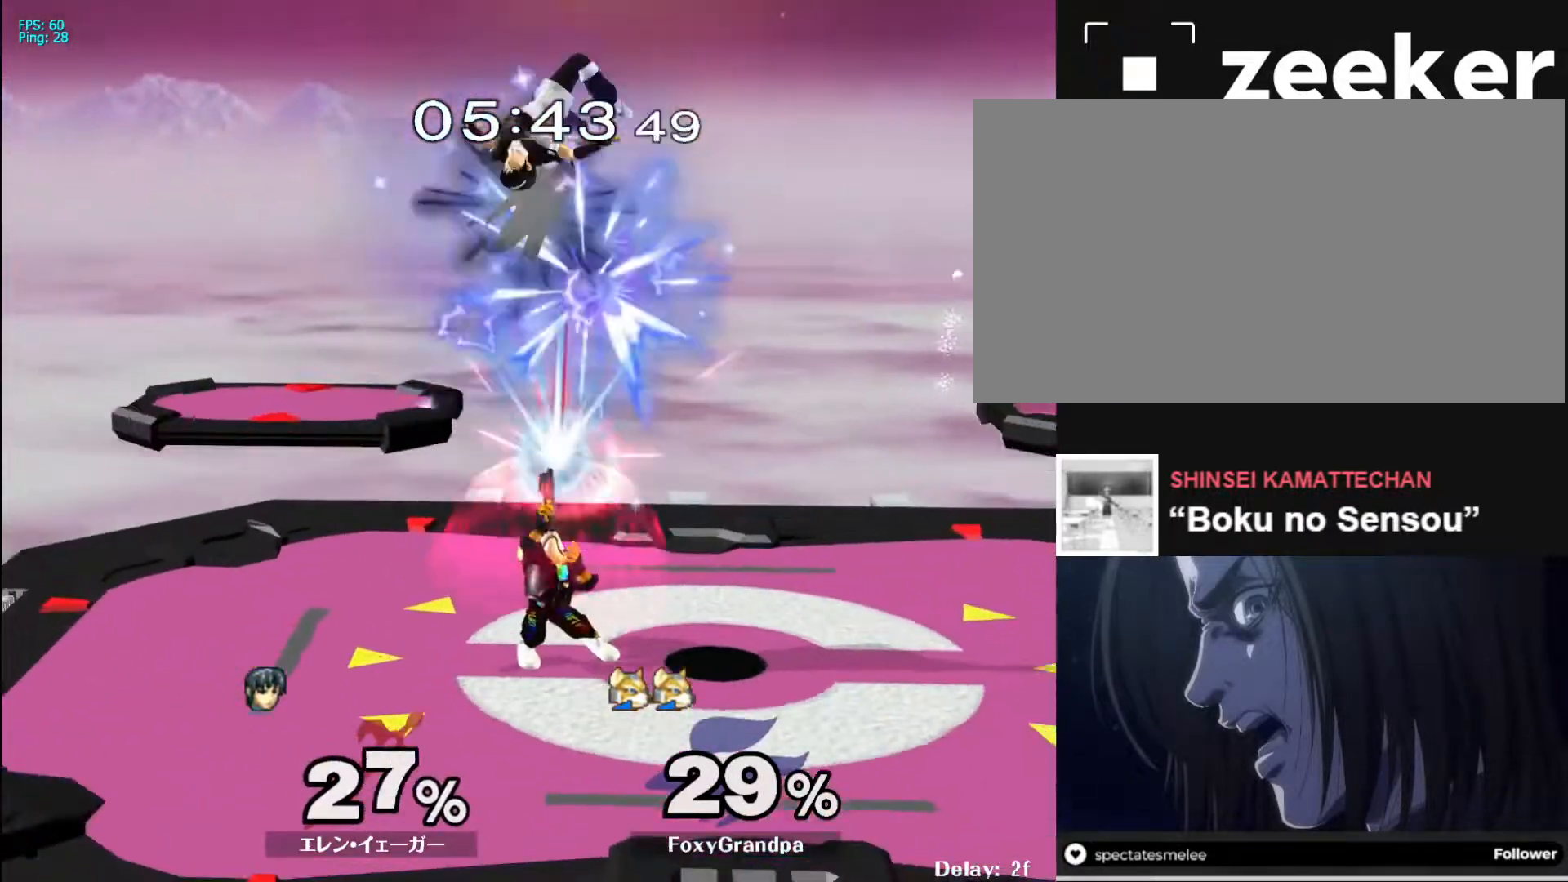
{"buttons": [], "left_stick": "right", "right_stick": "center", "events": [[217, "left_stick", "right"], [267, "left_stick", "left"], [350, "left_stick", "right"], [417, "left_stick", "left"], [483, "left_stick", "right"]]}
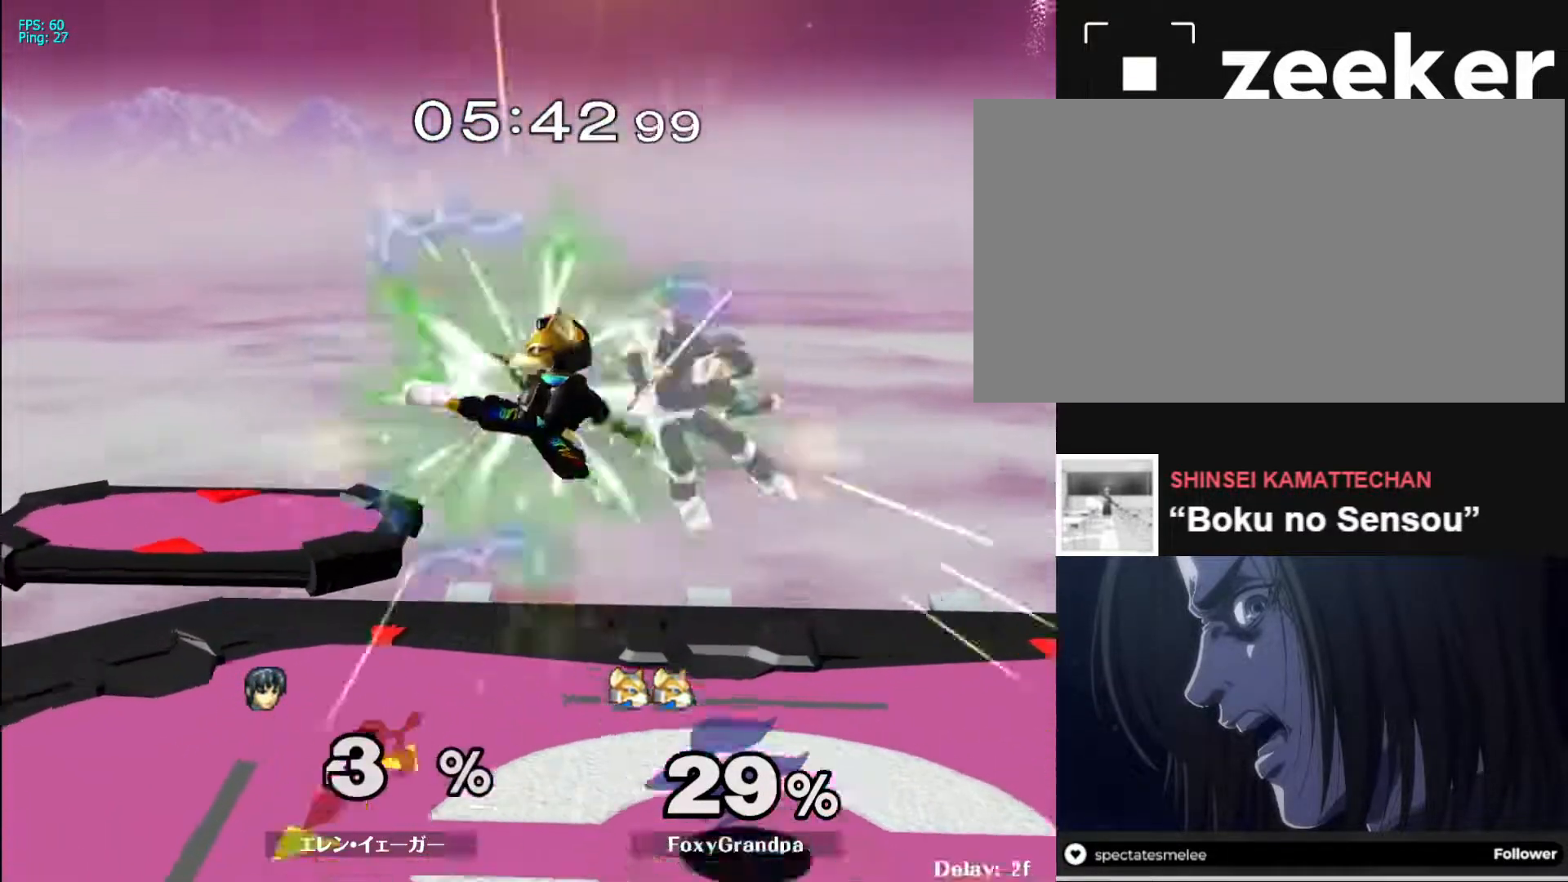
{"buttons": [], "left_stick": "center", "right_stick": "center", "events": [[50, "left_stick", "left"], [117, "left_stick", "right"], [450, "left_stick", "center"]]}
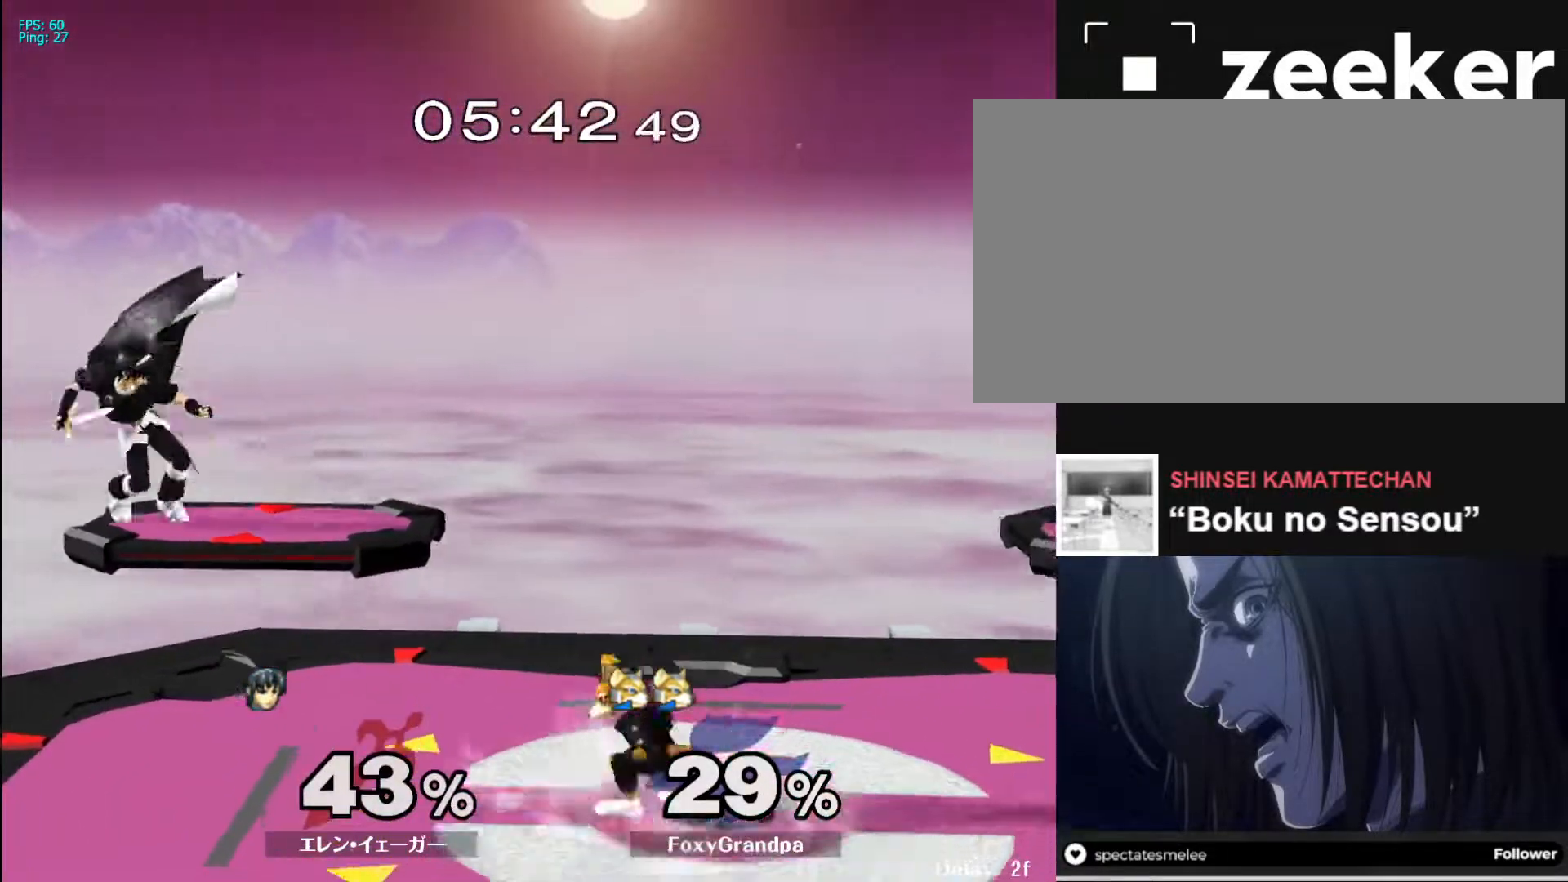
{"buttons": [], "left_stick": "down-right", "right_stick": "center", "events": [[117, "left_stick", "right"], [500, "left_stick", "down-right"]]}
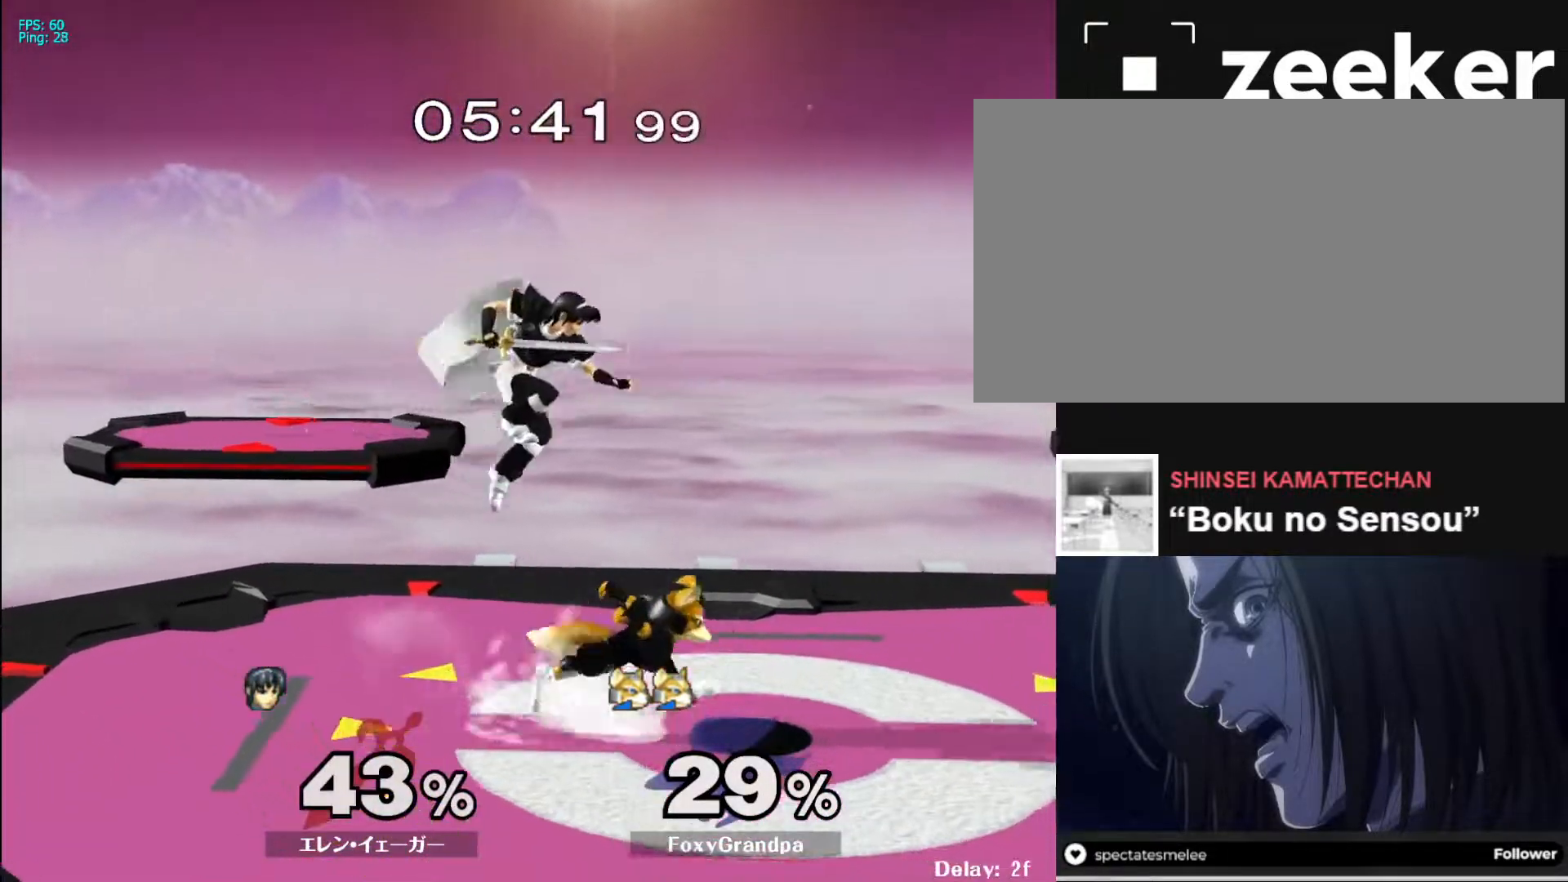
{"buttons": [], "left_stick": "center", "right_stick": "center", "events": [[33, "left_stick", "down"], [200, "left_stick", "center"], [267, "left_stick", "right"], [500, "left_stick", "center"]]}
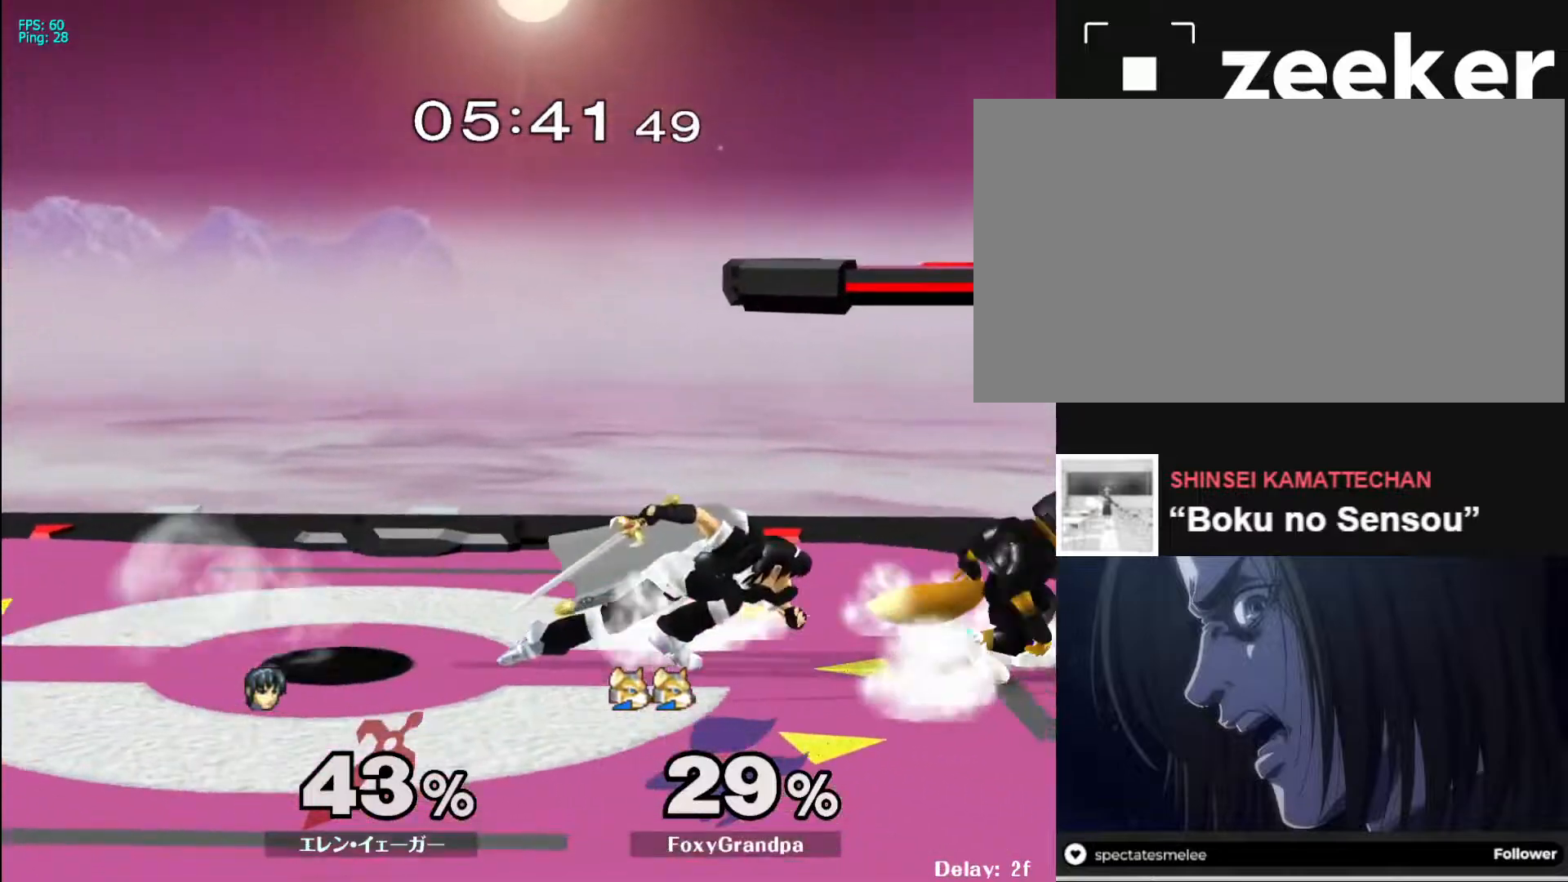
{"buttons": [], "left_stick": "right", "right_stick": "center", "events": [[183, "left_stick", "left"], [467, "left_stick", "right"]]}
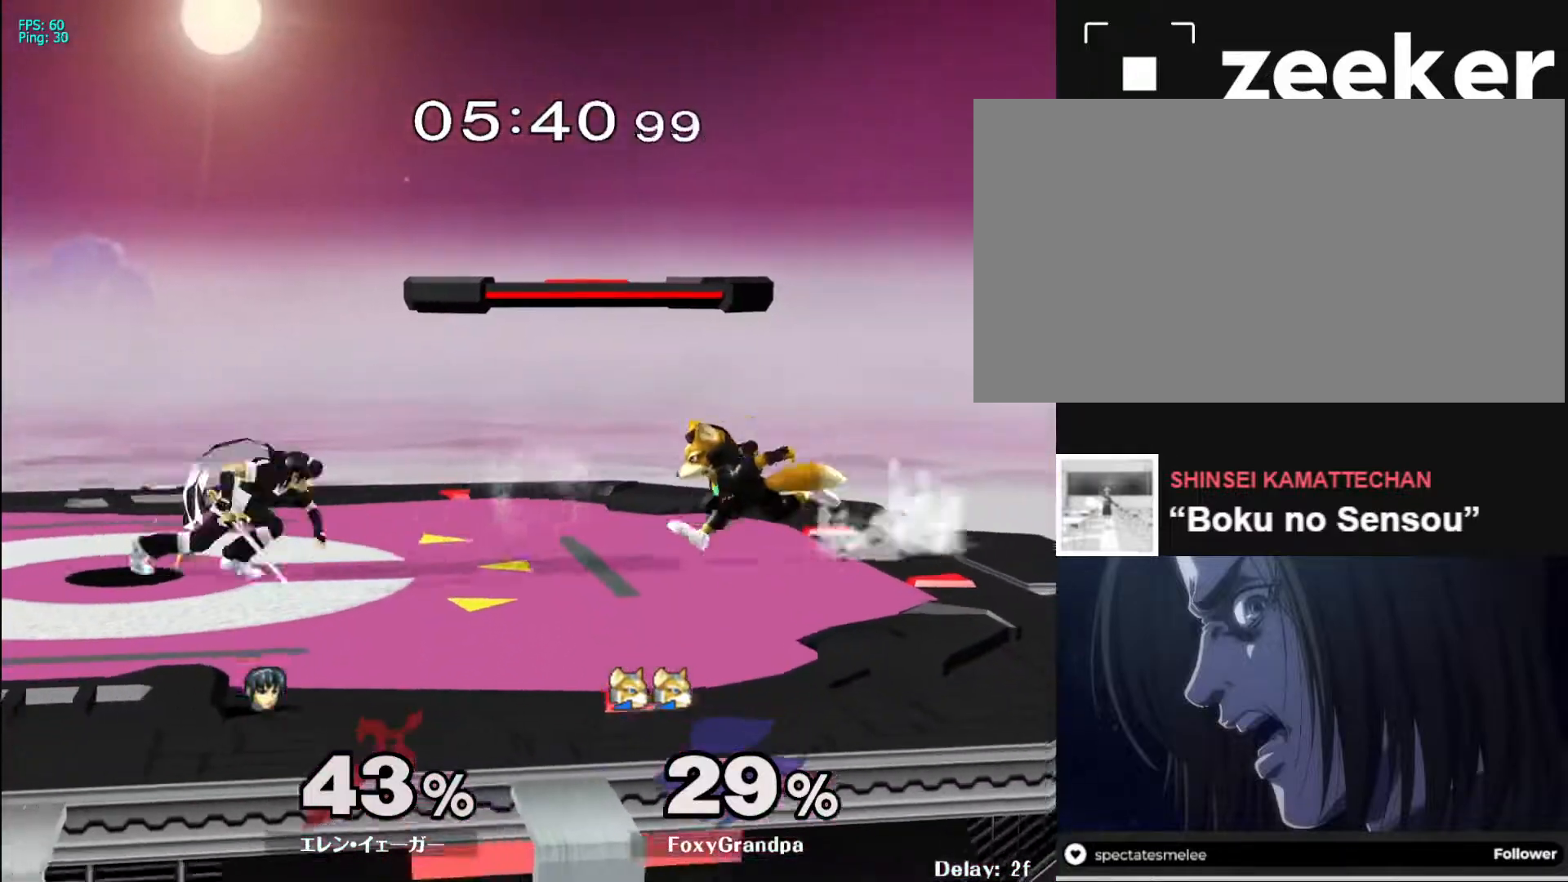
{"buttons": [], "left_stick": "left", "right_stick": "center", "events": [[50, "left_stick", "left"], [300, "left_stick", "down-right"], [367, "left_stick", "left"]]}
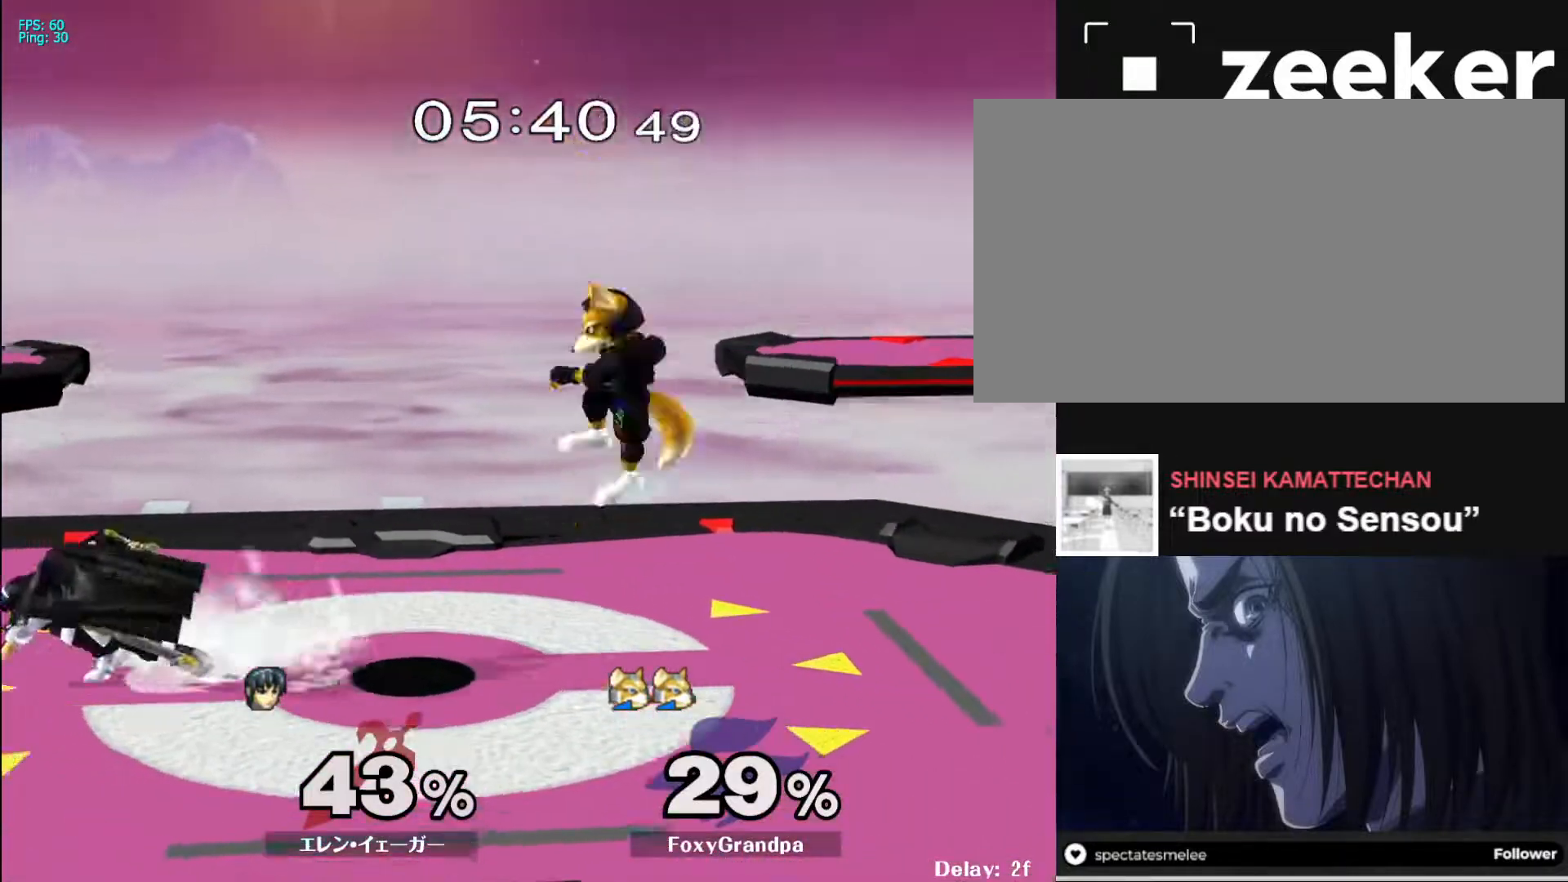
{"buttons": [], "left_stick": "right", "right_stick": "center", "events": [[83, "left_stick", "right"], [200, "left_stick", "left"], [450, "left_stick", "right"]]}
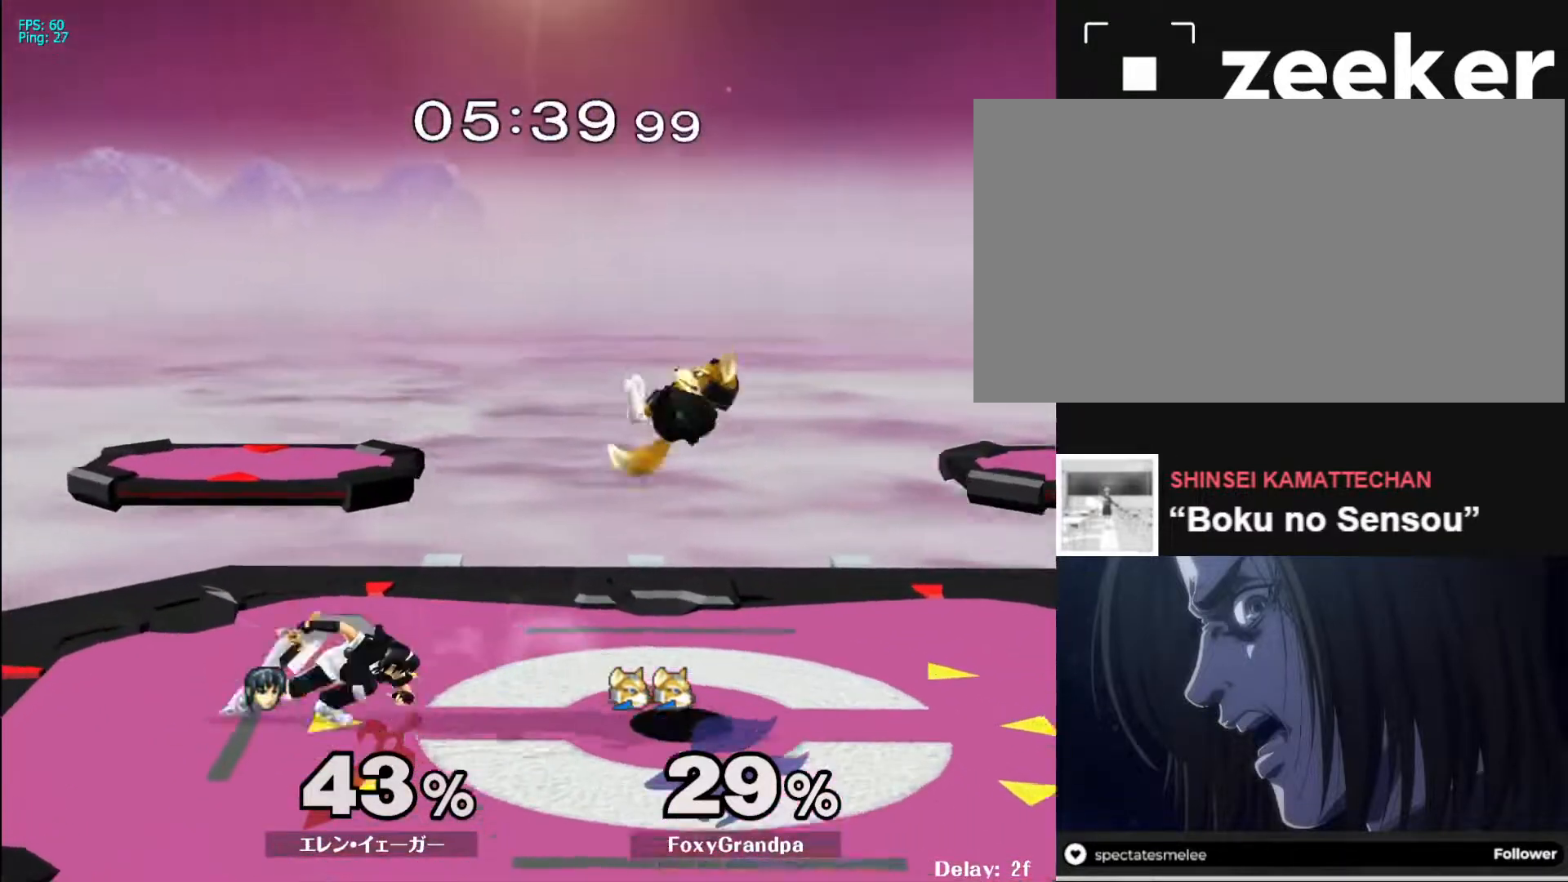
{"buttons": ["A"], "left_stick": "down", "right_stick": "center", "events": [[50, "left_stick", "left"], [100, "left_stick", "right"], [467, "left_stick", "down"], [500, "A", "down"]]}
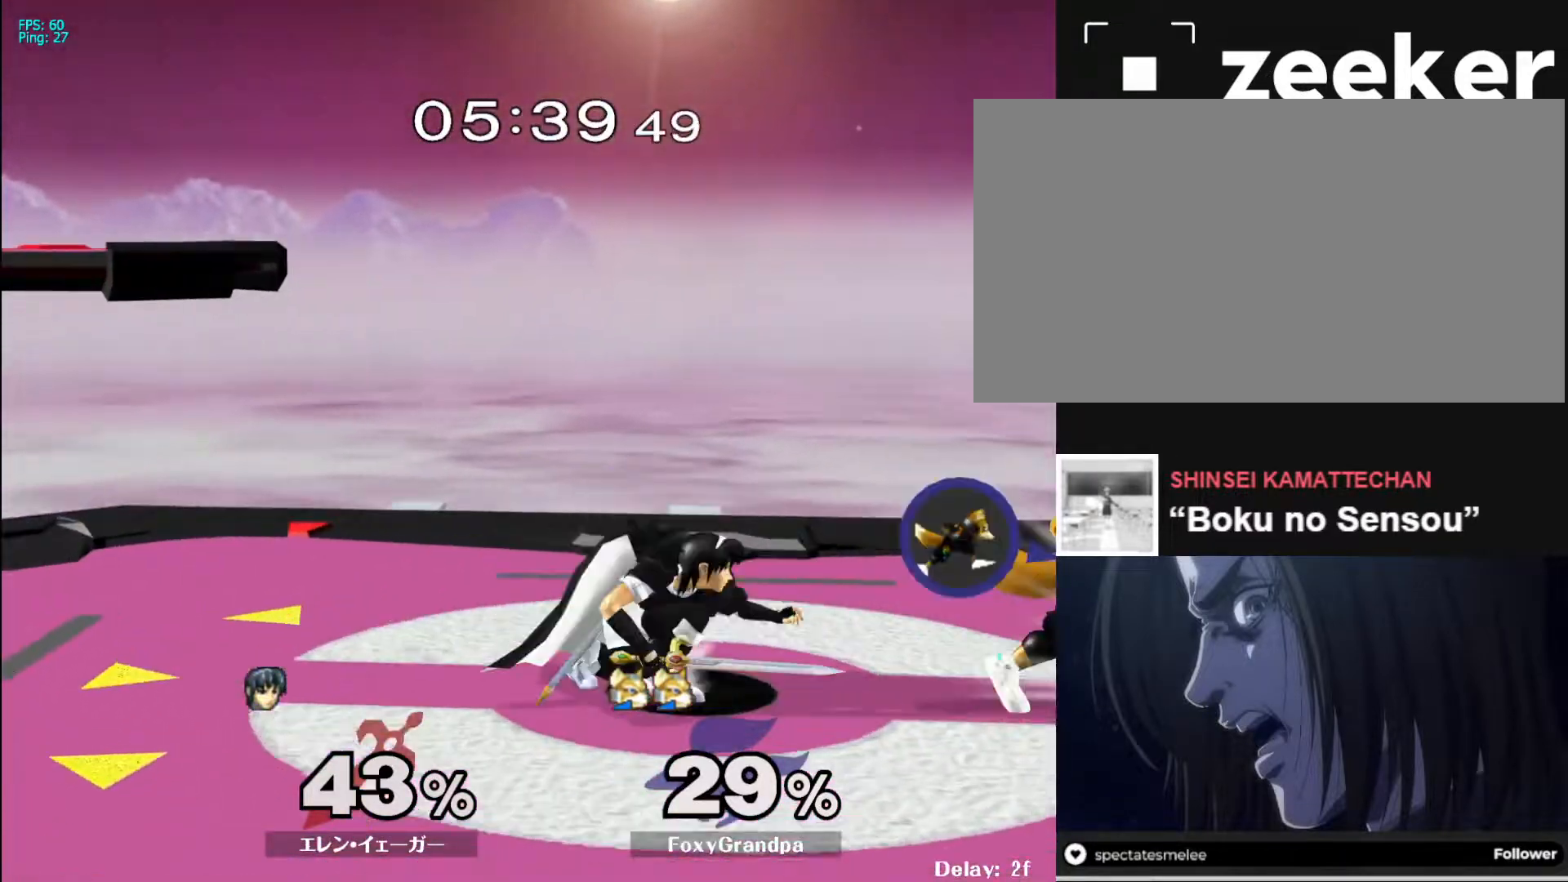
{"buttons": [], "left_stick": "left", "right_stick": "center", "events": [[150, "A", "up"], [283, "left_stick", "center"], [433, "left_stick", "left"]]}
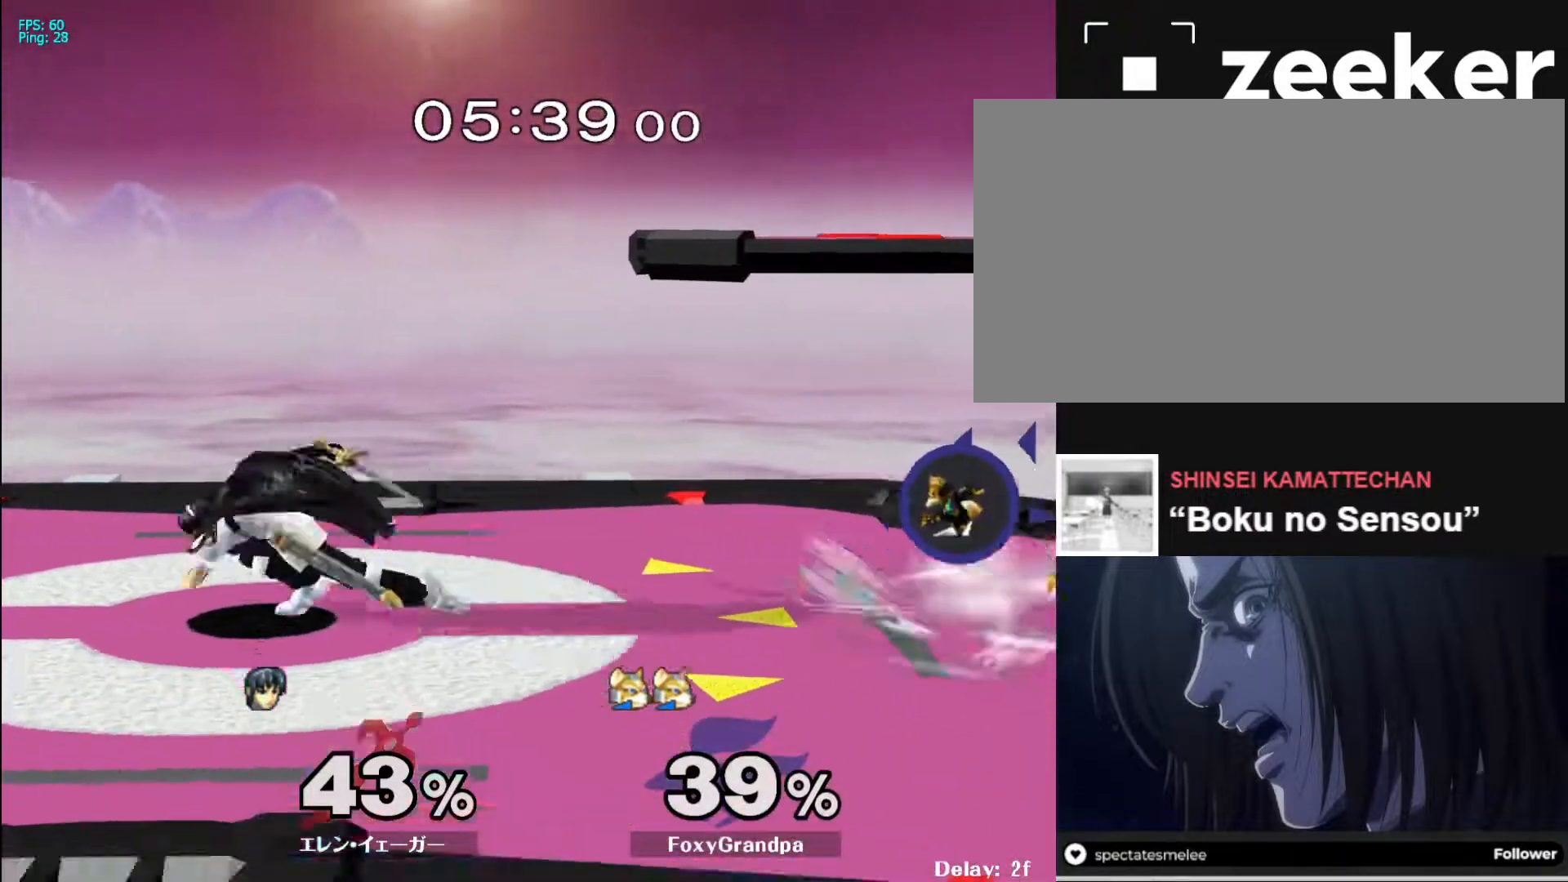
{"buttons": [], "left_stick": "left", "right_stick": "center", "events": [[117, "left_stick", "right"], [200, "left_stick", "left"], [300, "left_stick", "right"], [400, "left_stick", "left"]]}
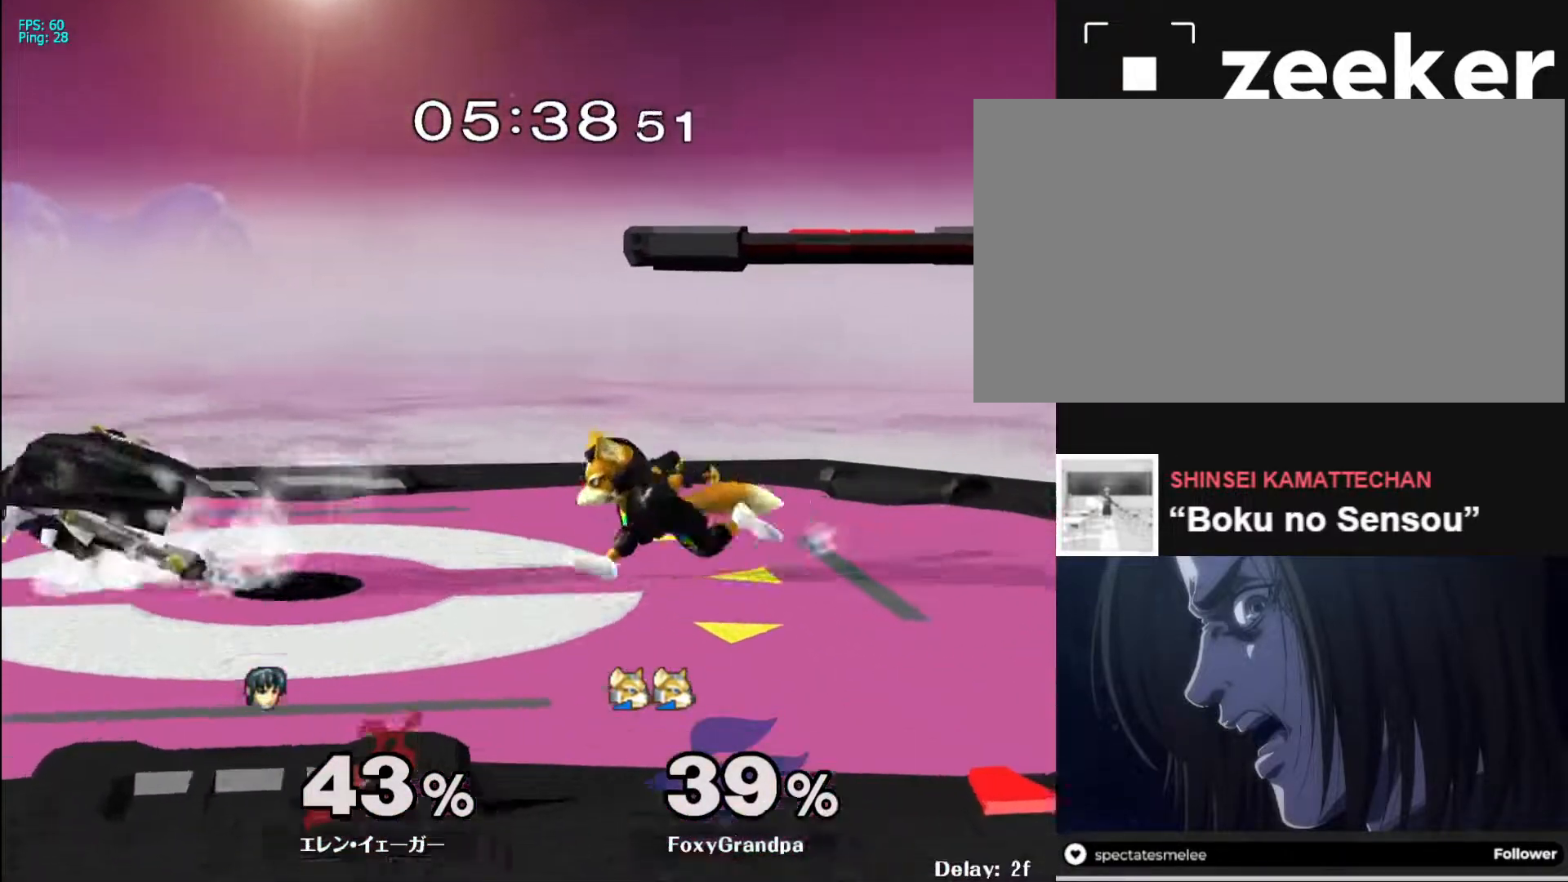
{"buttons": [], "left_stick": "center", "right_stick": "center", "events": [[17, "left_stick", "down-right"], [83, "left_stick", "left"], [333, "left_stick", "right"], [367, "X", "down"], [400, "Z", "down"], [433, "left_stick", "center"], [483, "Z", "up"], [500, "X", "up"]]}
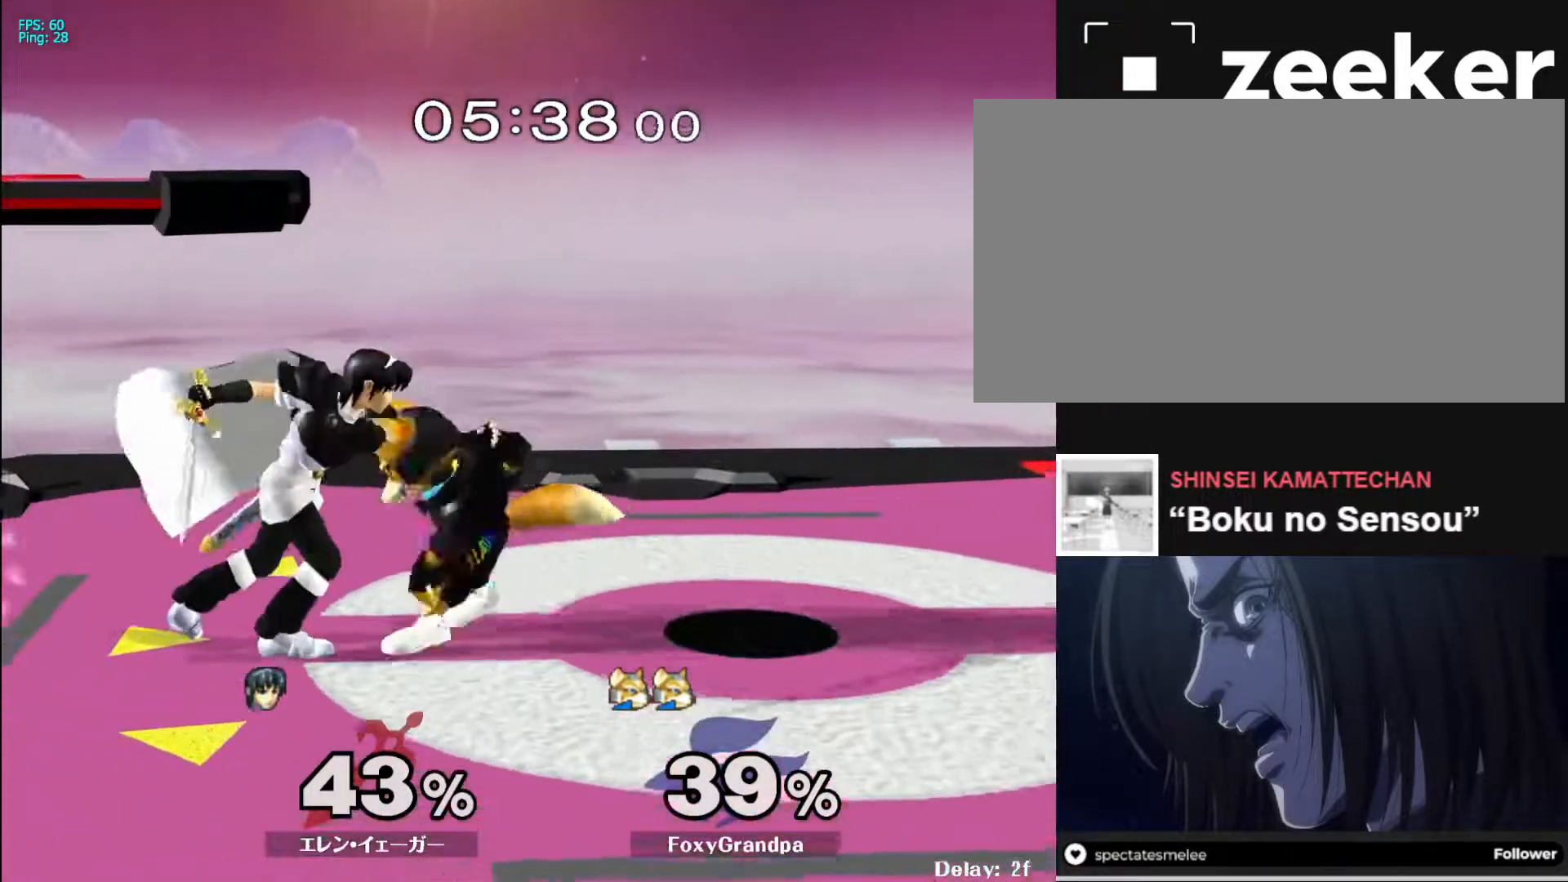
{"buttons": [], "left_stick": "center", "right_stick": "center", "events": [[33, "Z", "down"], [100, "Z", "up"], [150, "Z", "down"], [217, "Z", "up"]]}
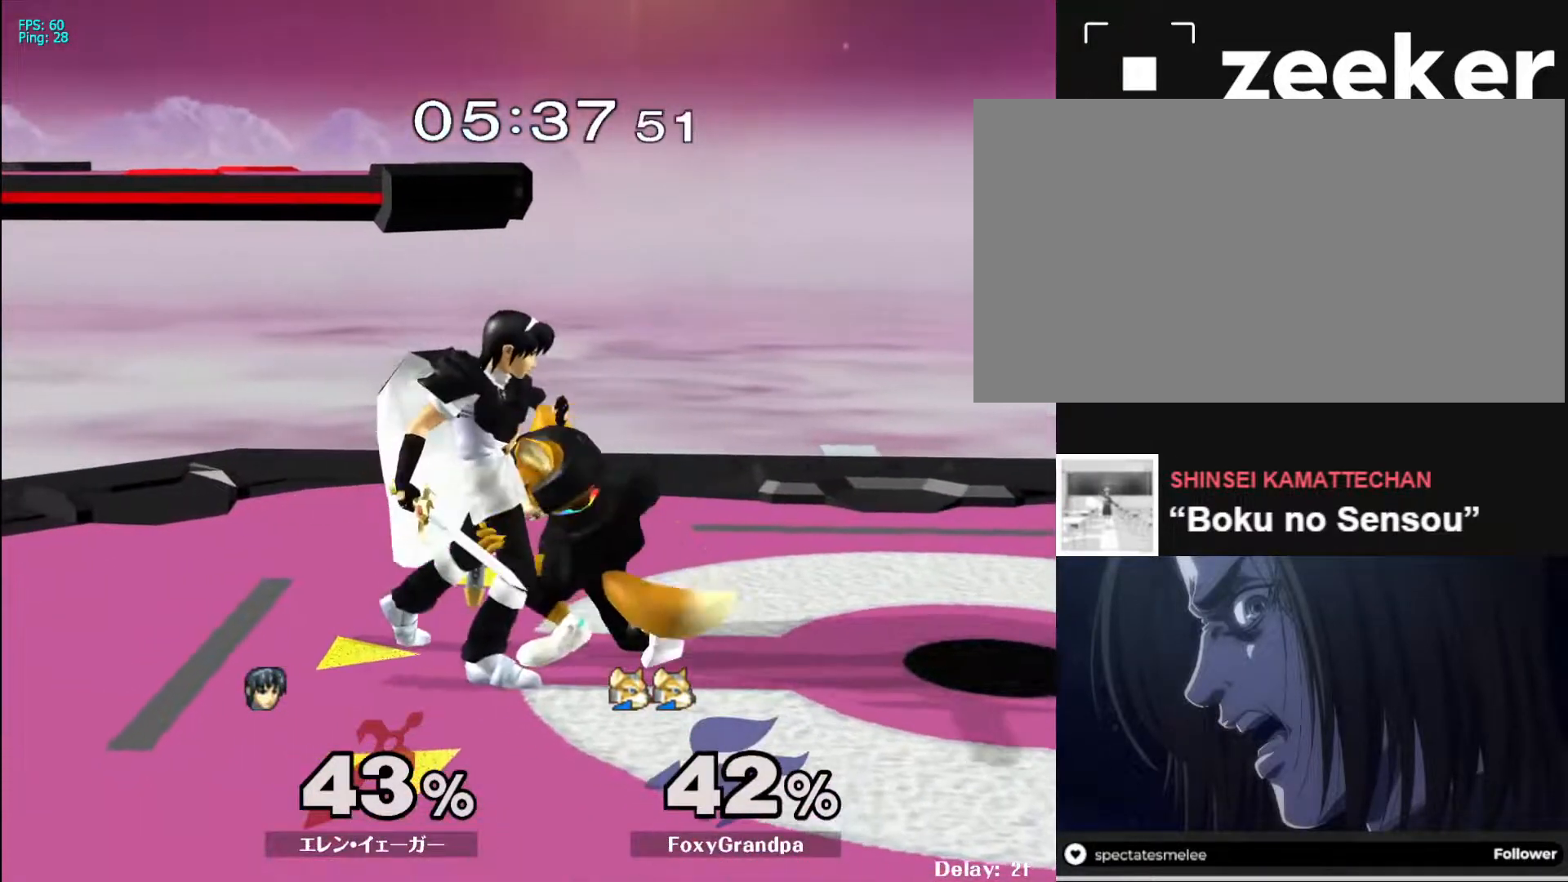
{"buttons": [], "left_stick": "center", "right_stick": "center", "events": [[17, "left_stick", "up"], [117, "left_stick", "center"], [167, "left_stick", "up"], [433, "left_stick", "center"]]}
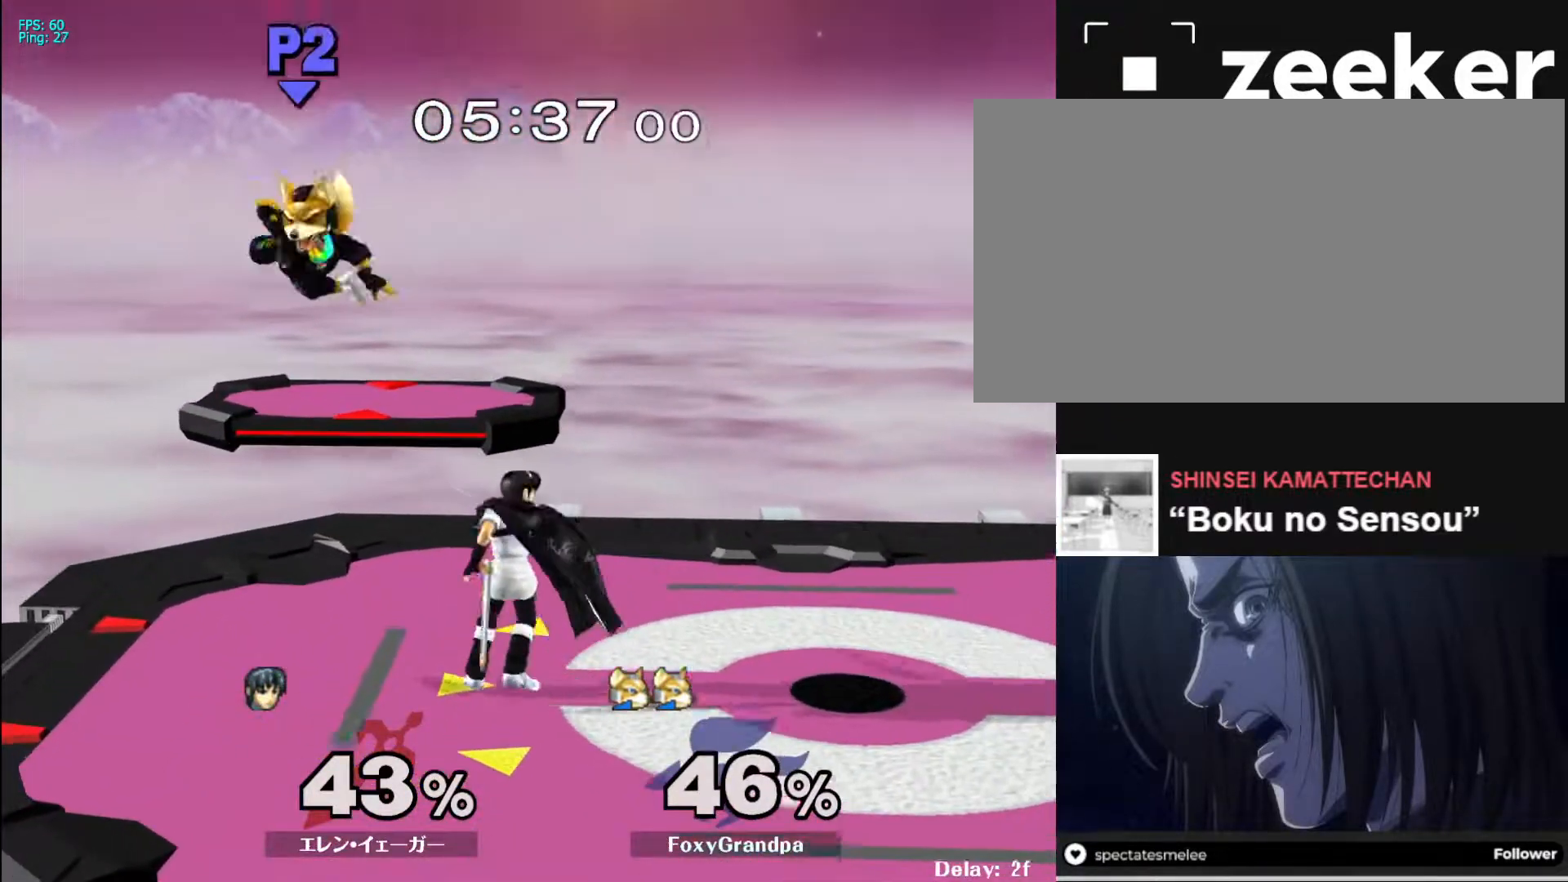
{"buttons": [], "left_stick": "center", "right_stick": "center", "events": [[100, "X", "down"], [133, "X", "up"], [367, "left_stick", "left"], [483, "left_stick", "center"]]}
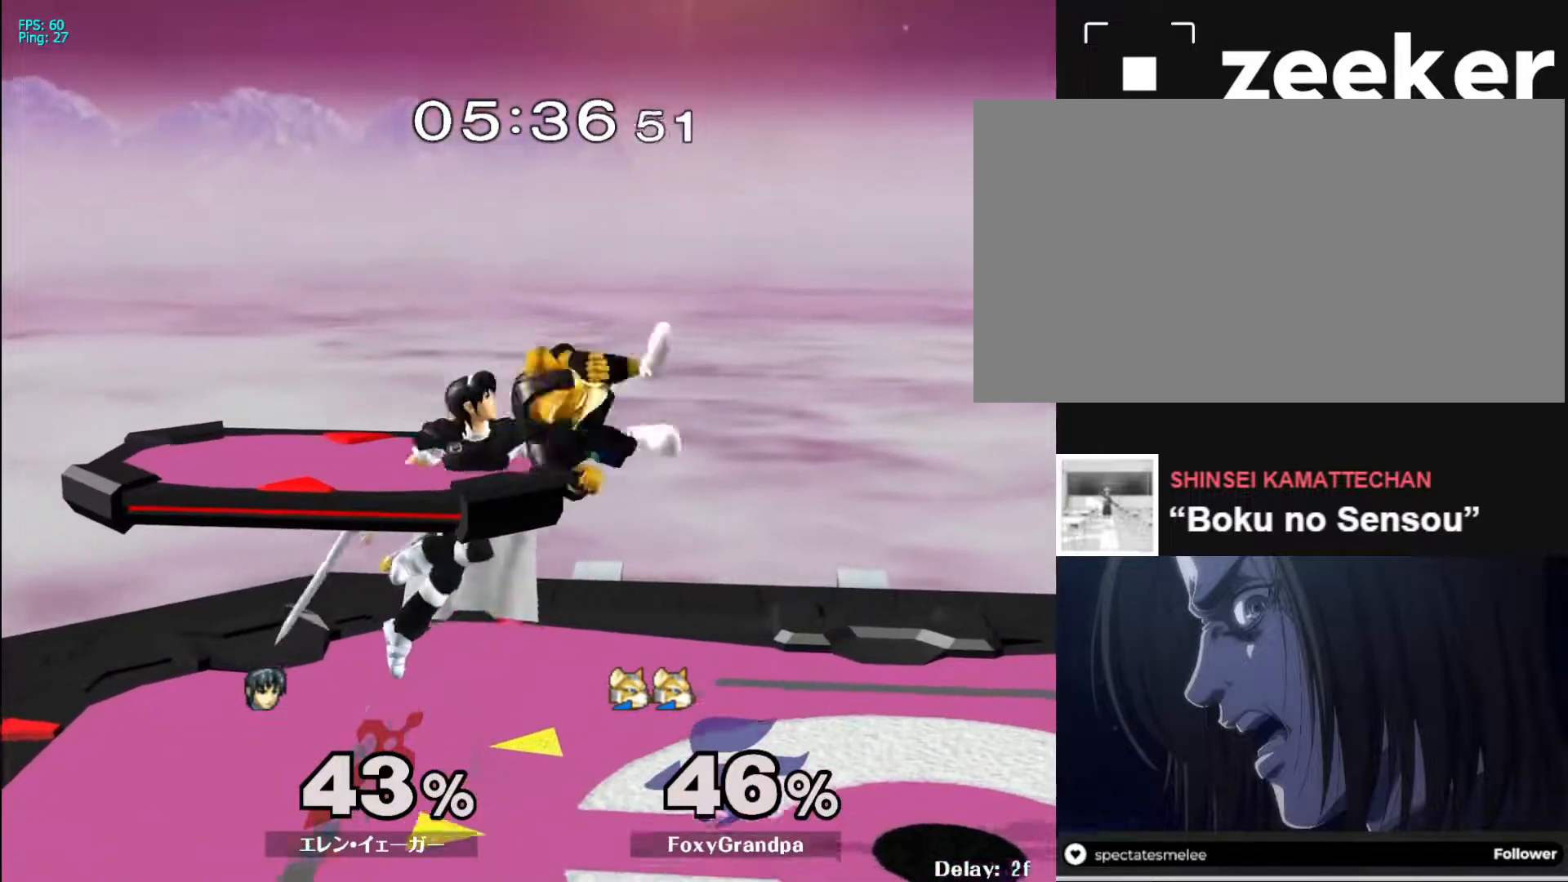
{"buttons": [], "left_stick": "down", "right_stick": "center", "events": [[150, "right_stick", "up"], [200, "right_stick", "center"], [350, "left_stick", "down"], [383, "L1", "down"], [483, "L1", "up"]]}
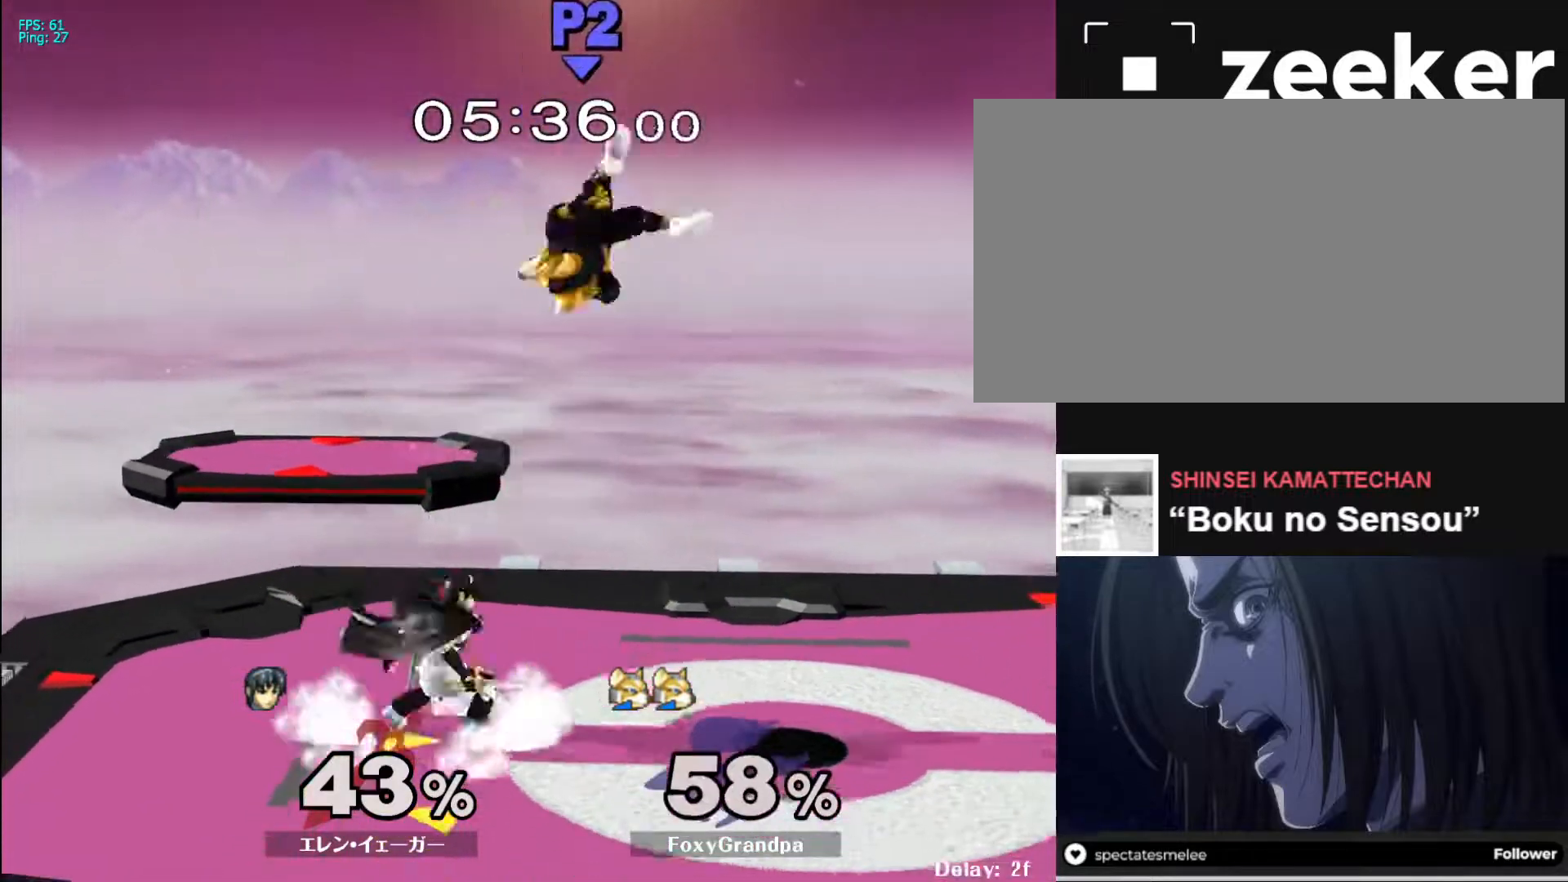
{"buttons": [], "left_stick": "center", "right_stick": "center", "events": [[17, "left_stick", "center"], [67, "X", "down"], [117, "X", "up"], [117, "left_stick", "right"], [333, "right_stick", "up"], [400, "right_stick", "center"], [500, "left_stick", "center"]]}
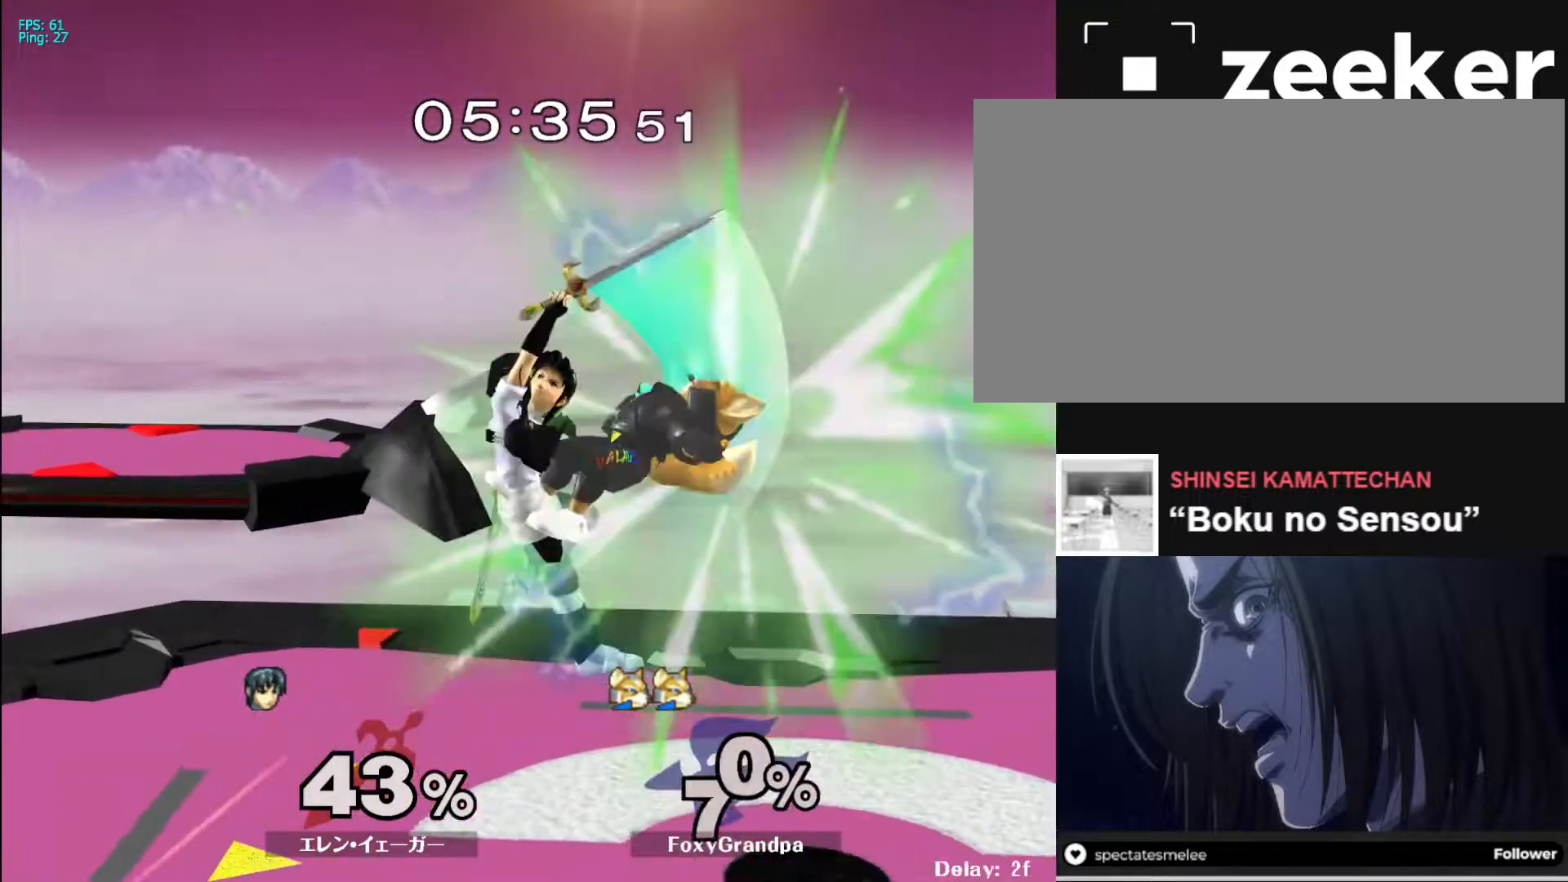
{"buttons": [], "left_stick": "center", "right_stick": "center", "events": [[67, "left_stick", "down"], [117, "L1", "down"], [183, "left_stick", "right"], [233, "L1", "up"], [283, "left_stick", "center"], [350, "right_stick", "left"], [417, "right_stick", "center"]]}